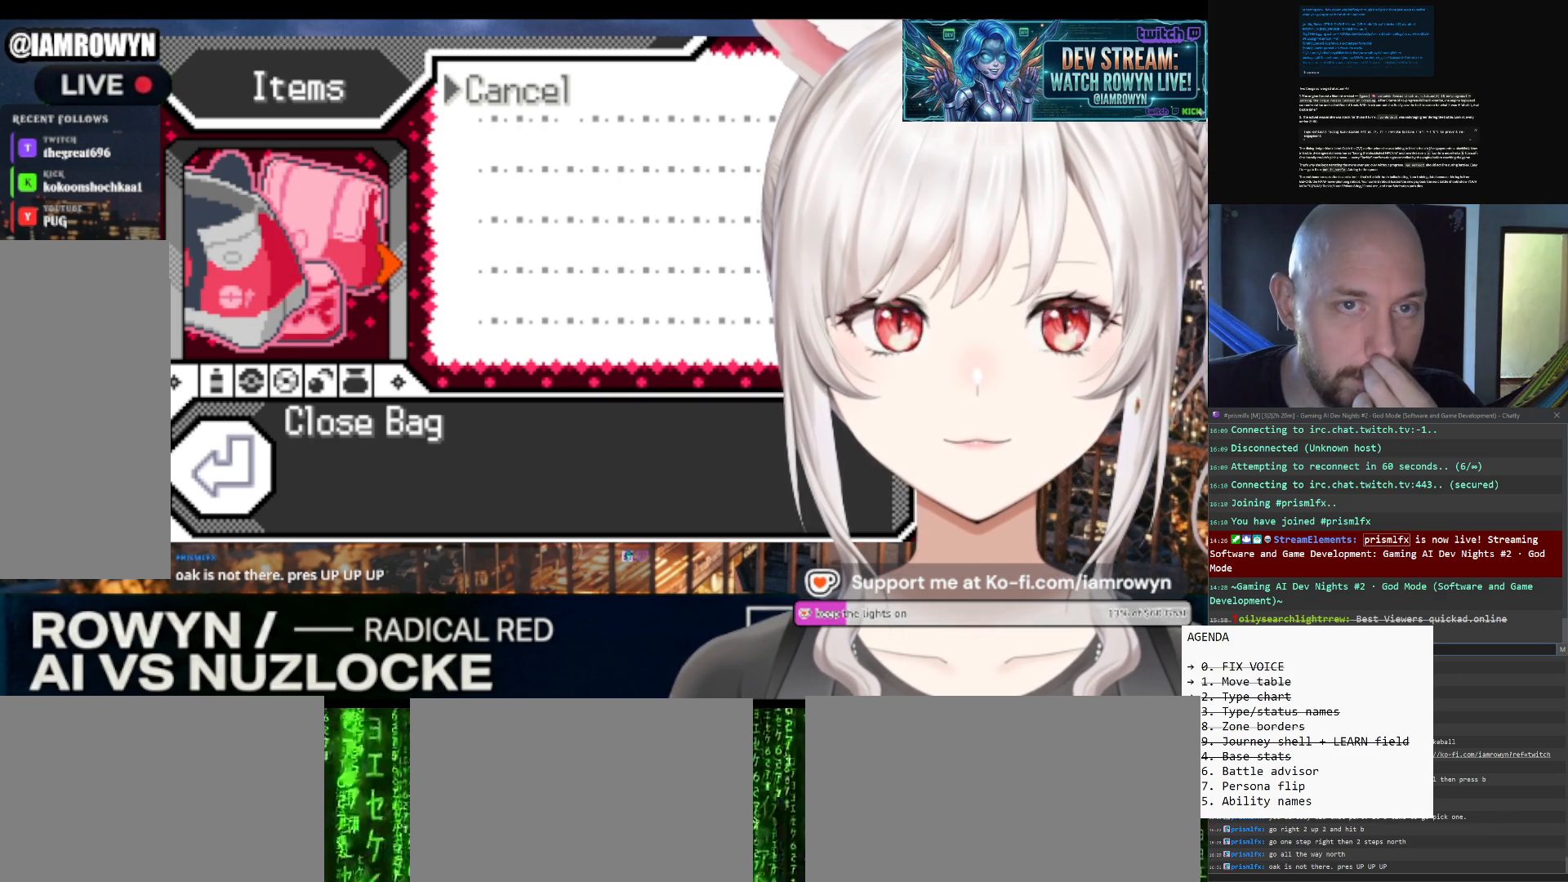
Gameplay with a controller (Nintendo layout); each line is a JSON object with the inputs held at the frame after it. "events" lists button and stick changes between this image and that frame as [ms after this image, input, new state], when the widget could be followed in between. Not read: L3 R3.
{"buttons": ["A"], "events": []}
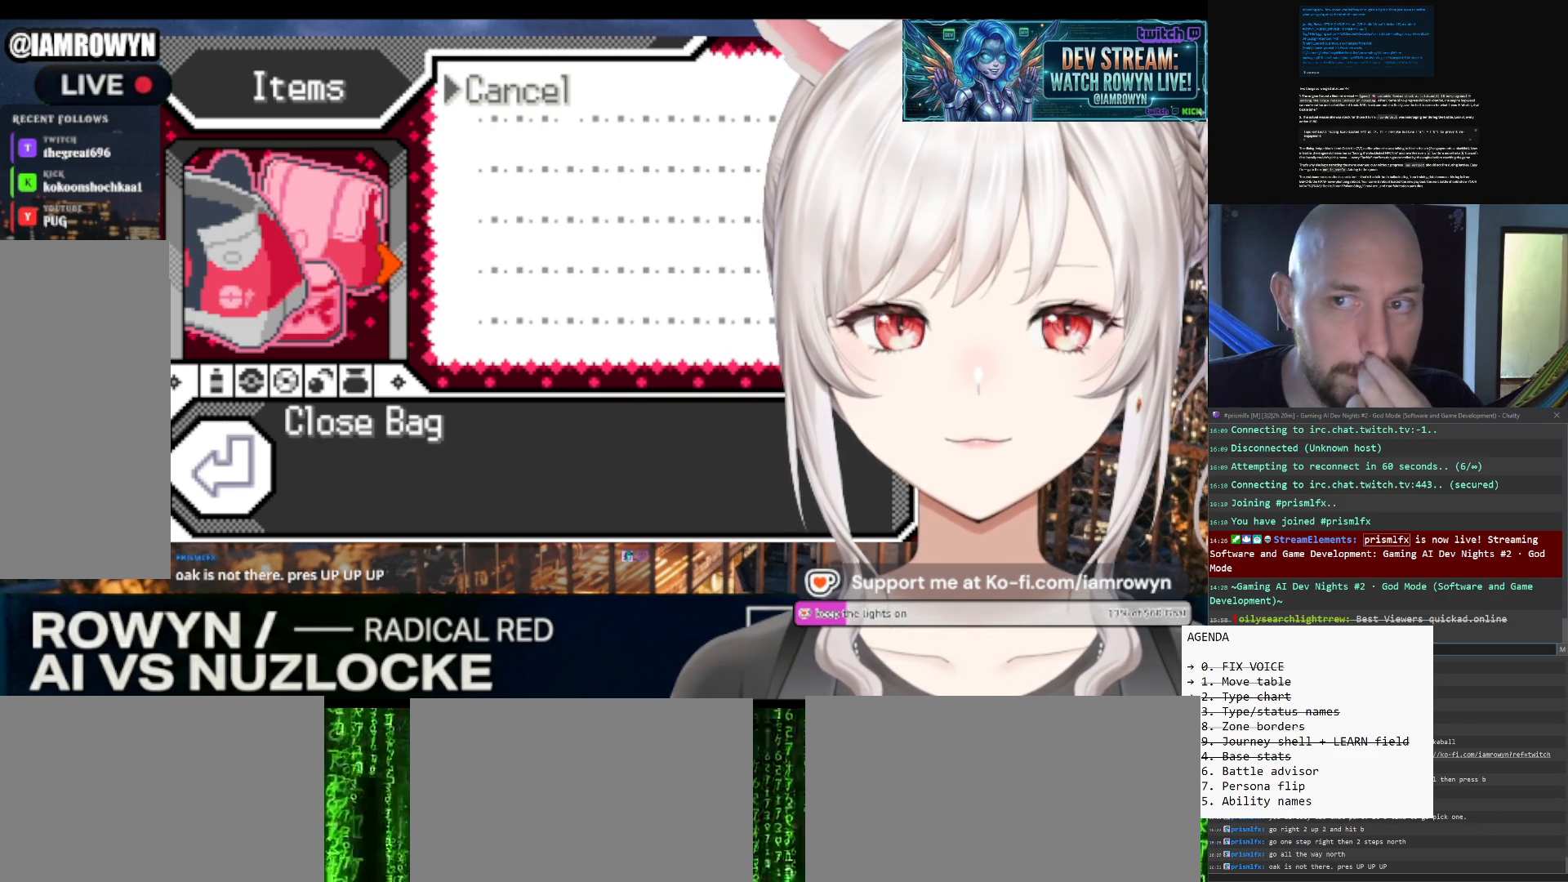
{"buttons": ["A"], "events": []}
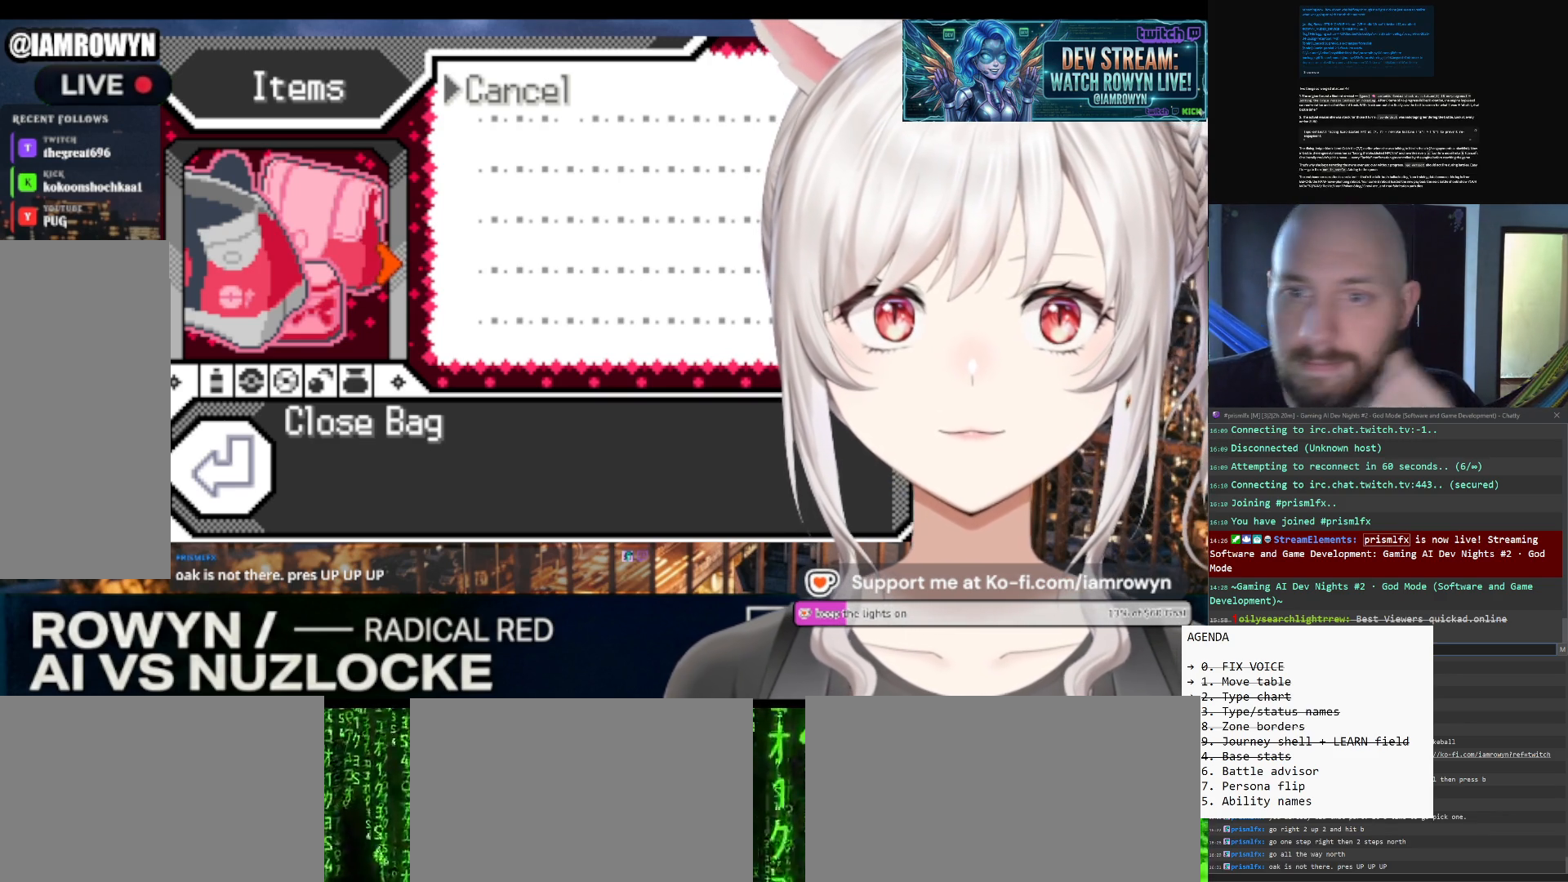
{"buttons": ["A"], "events": []}
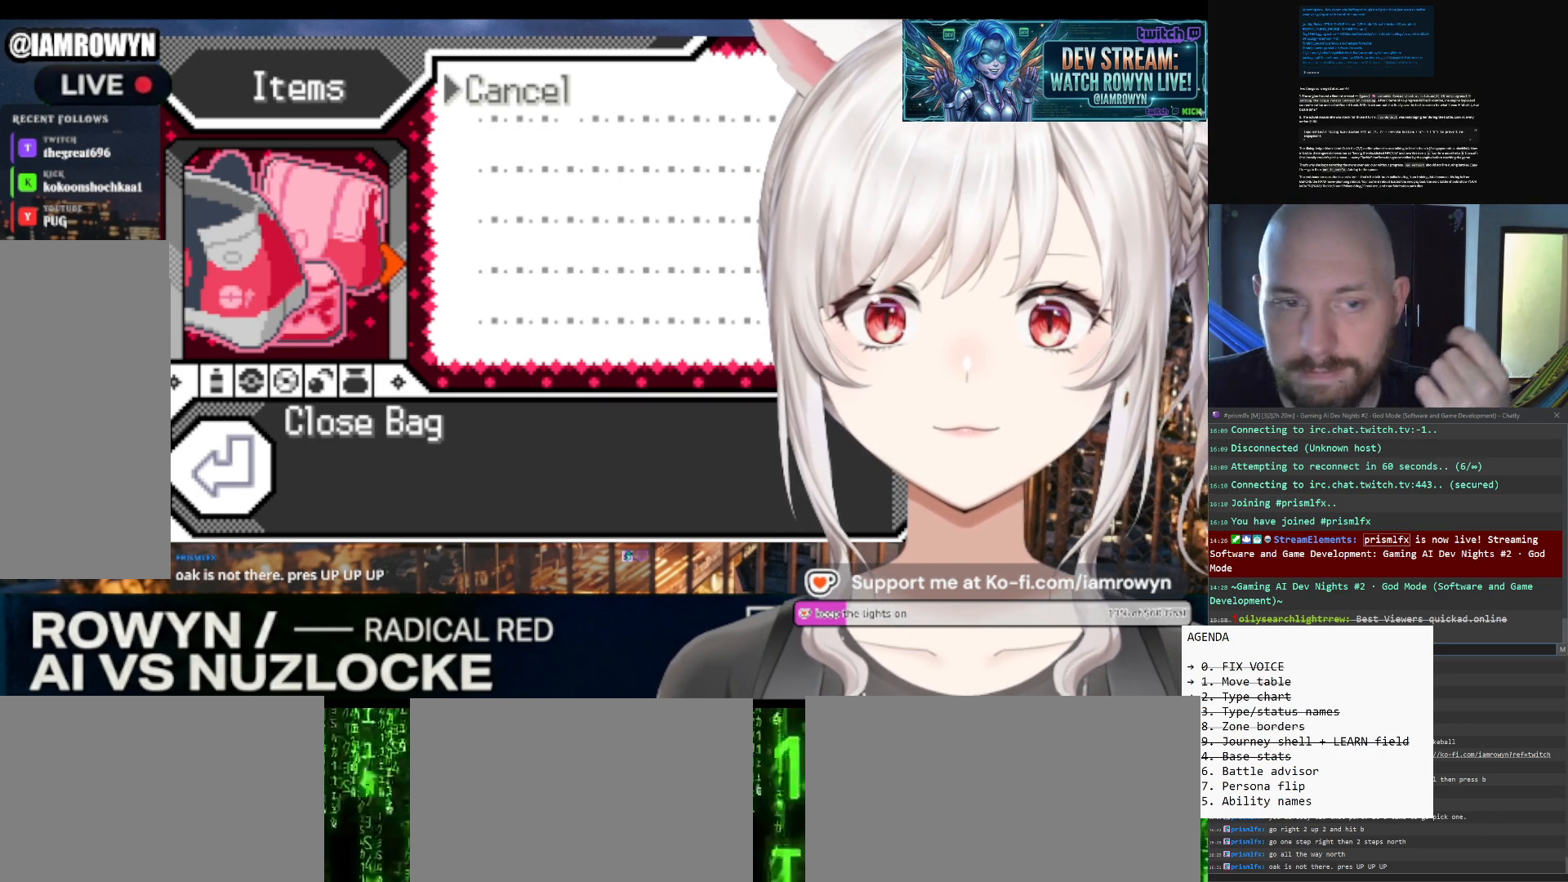
{"buttons": ["A"], "events": []}
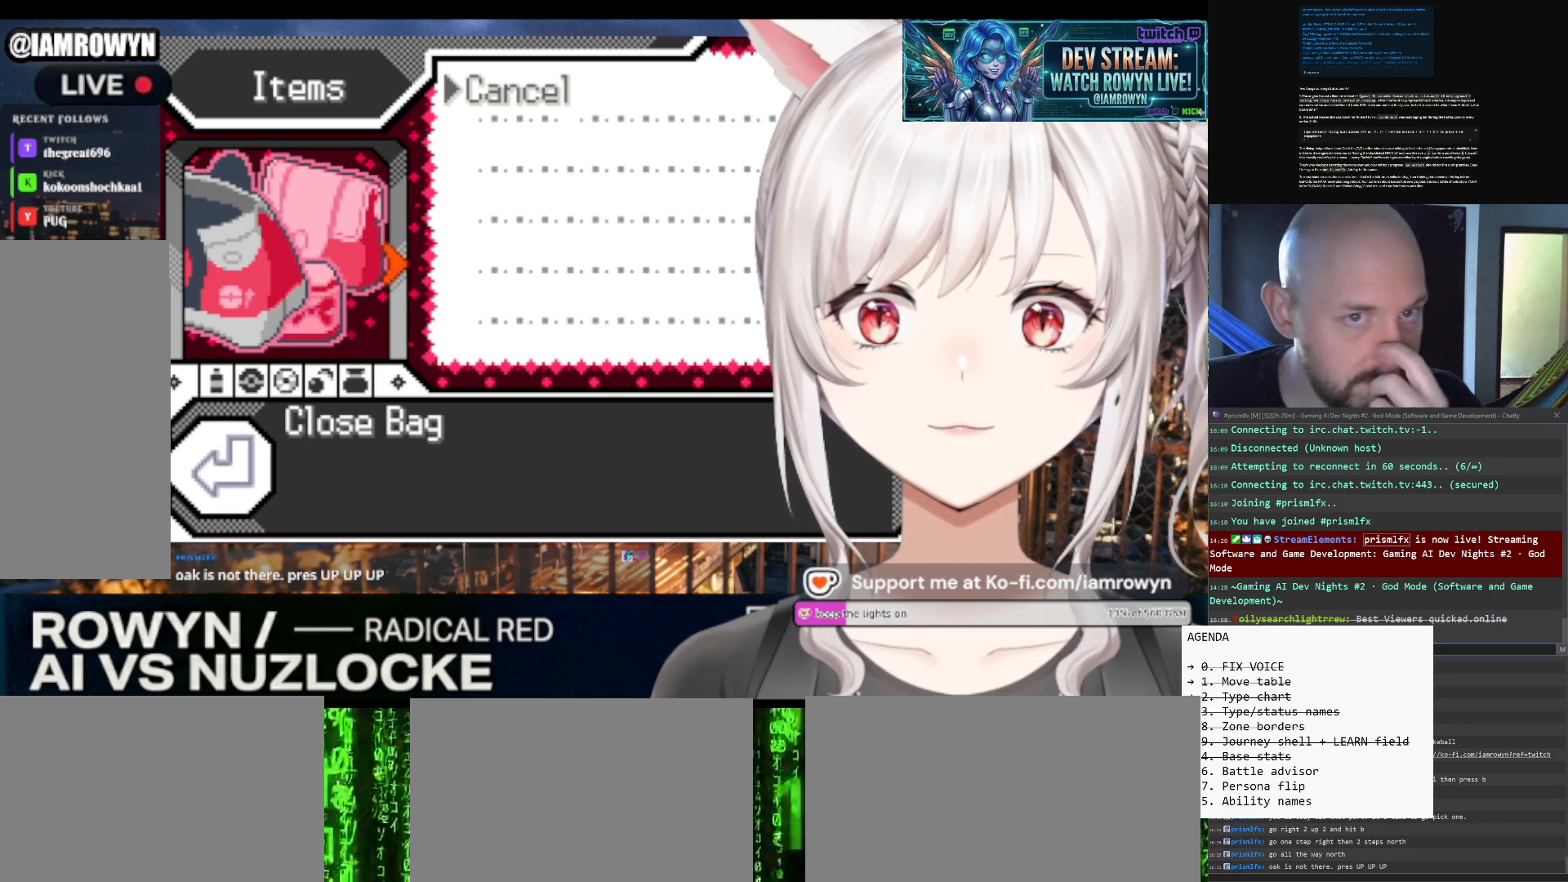
{"buttons": ["B"], "events": [[267, "A", "up"], [267, "B", "down"]]}
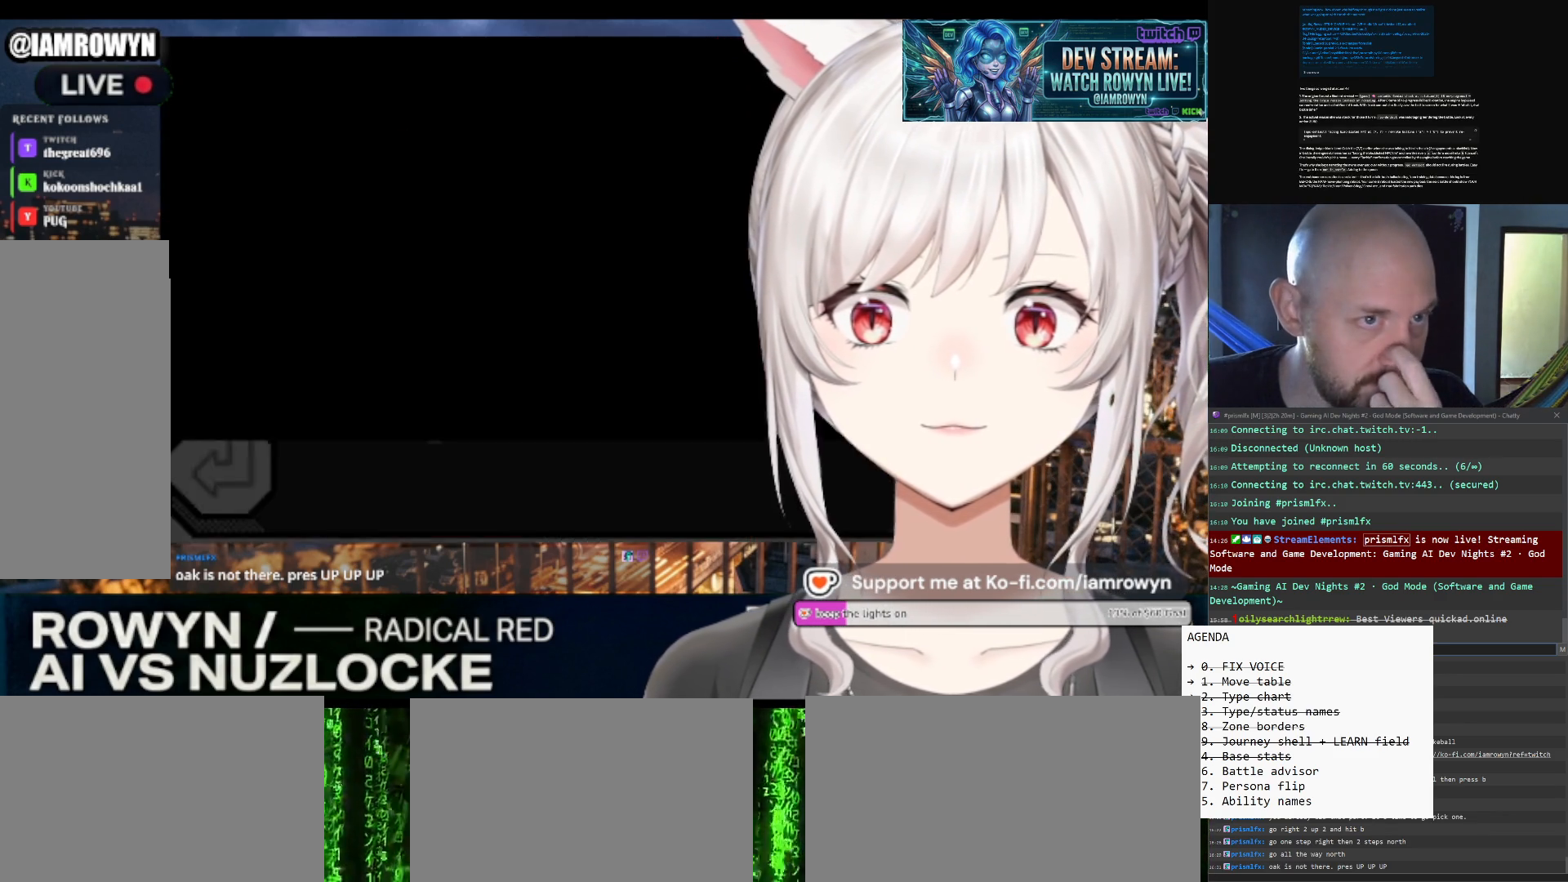
{"buttons": ["B"], "events": []}
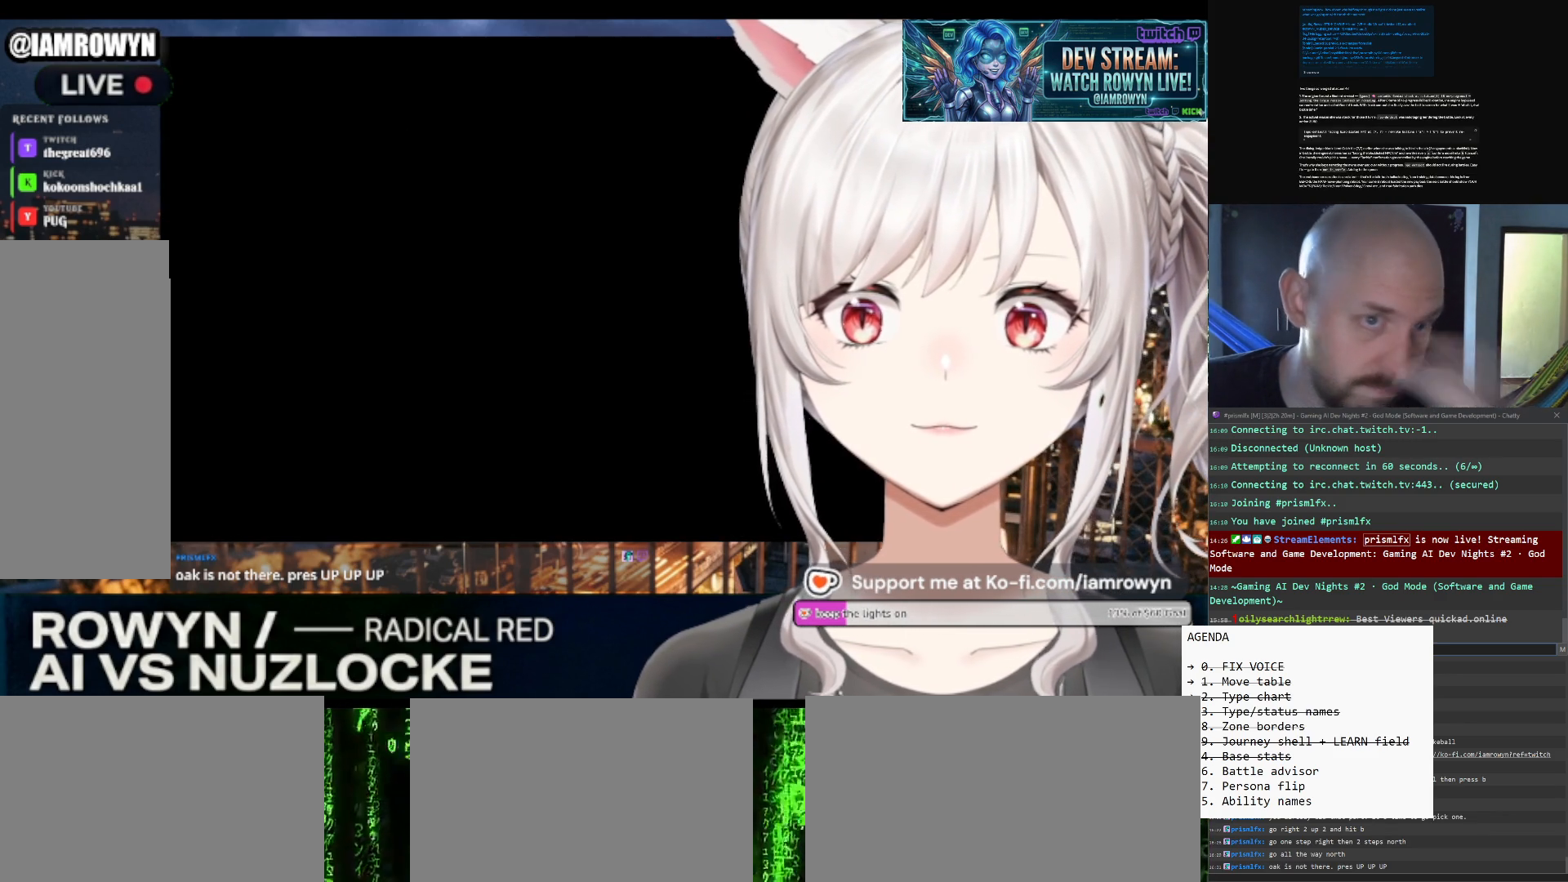
{"buttons": ["B"], "events": []}
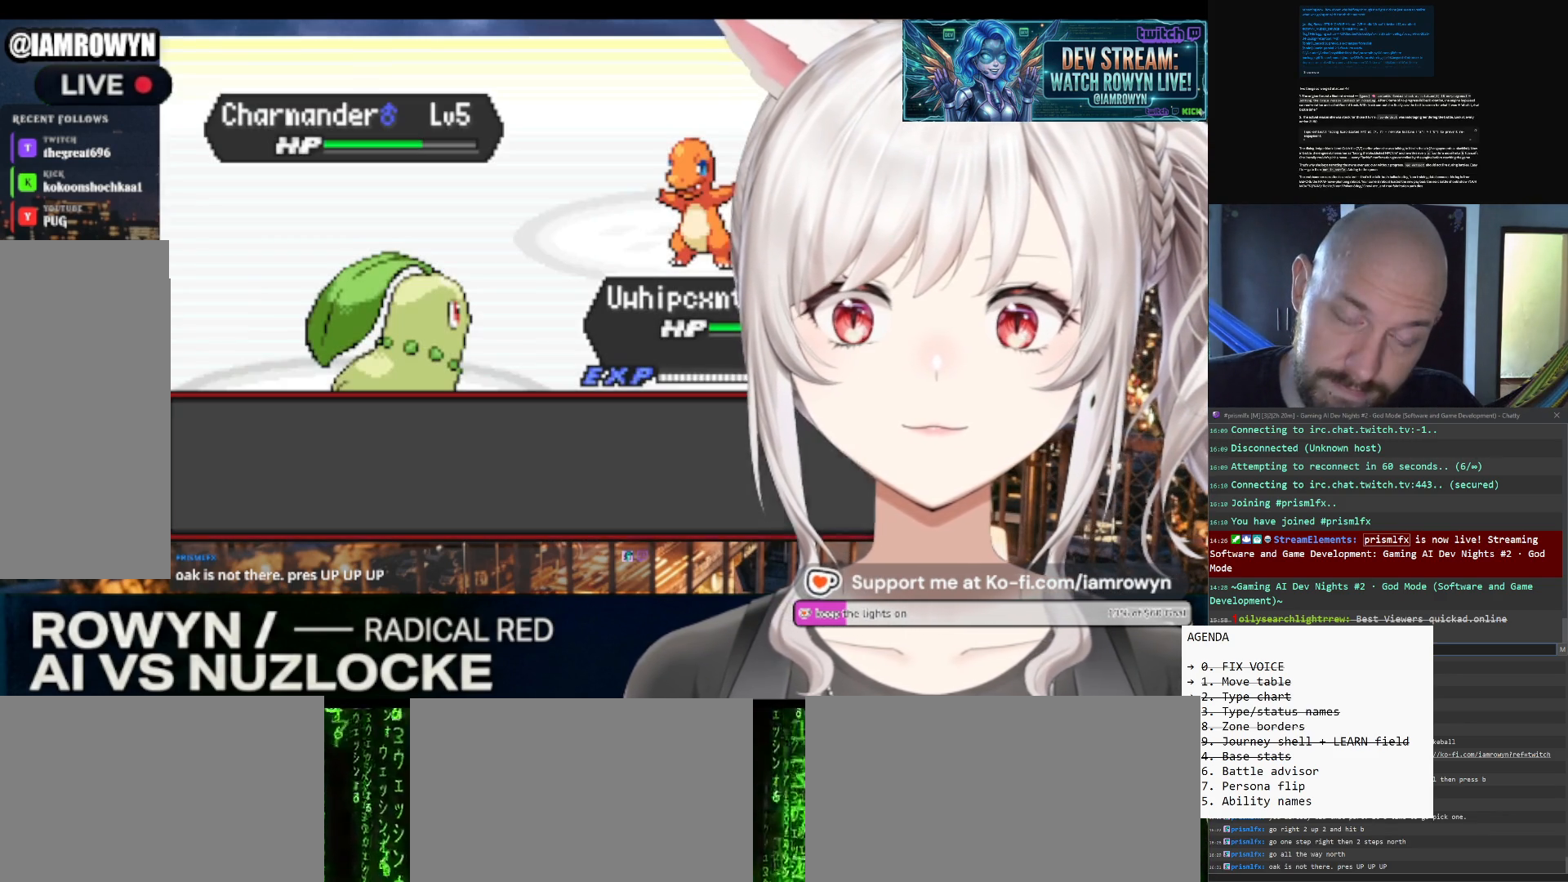
{"buttons": ["B"], "events": []}
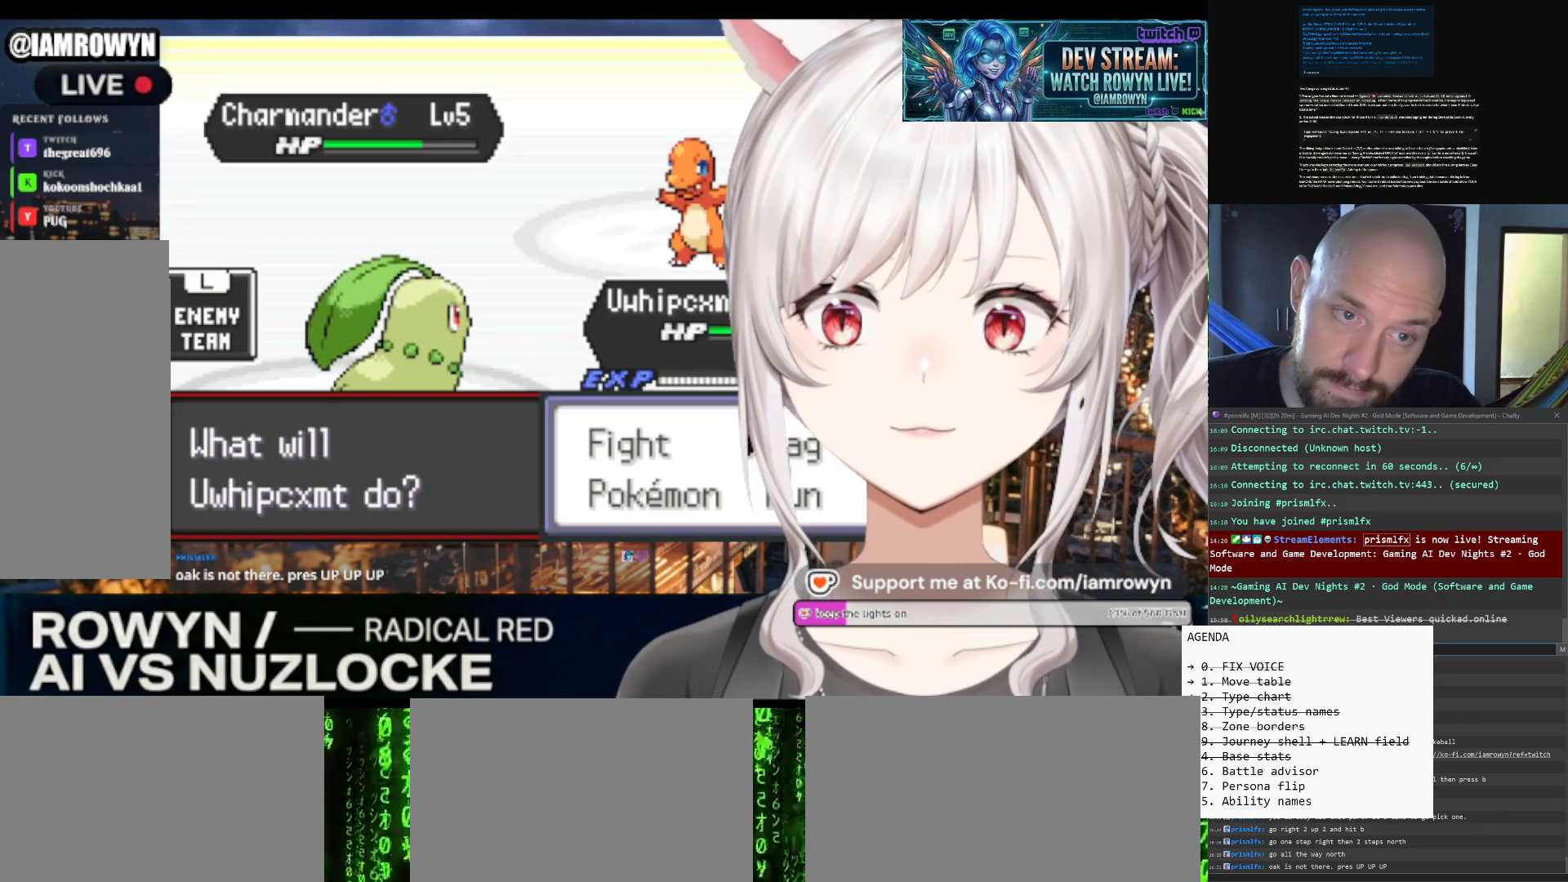
{"buttons": ["B"], "events": []}
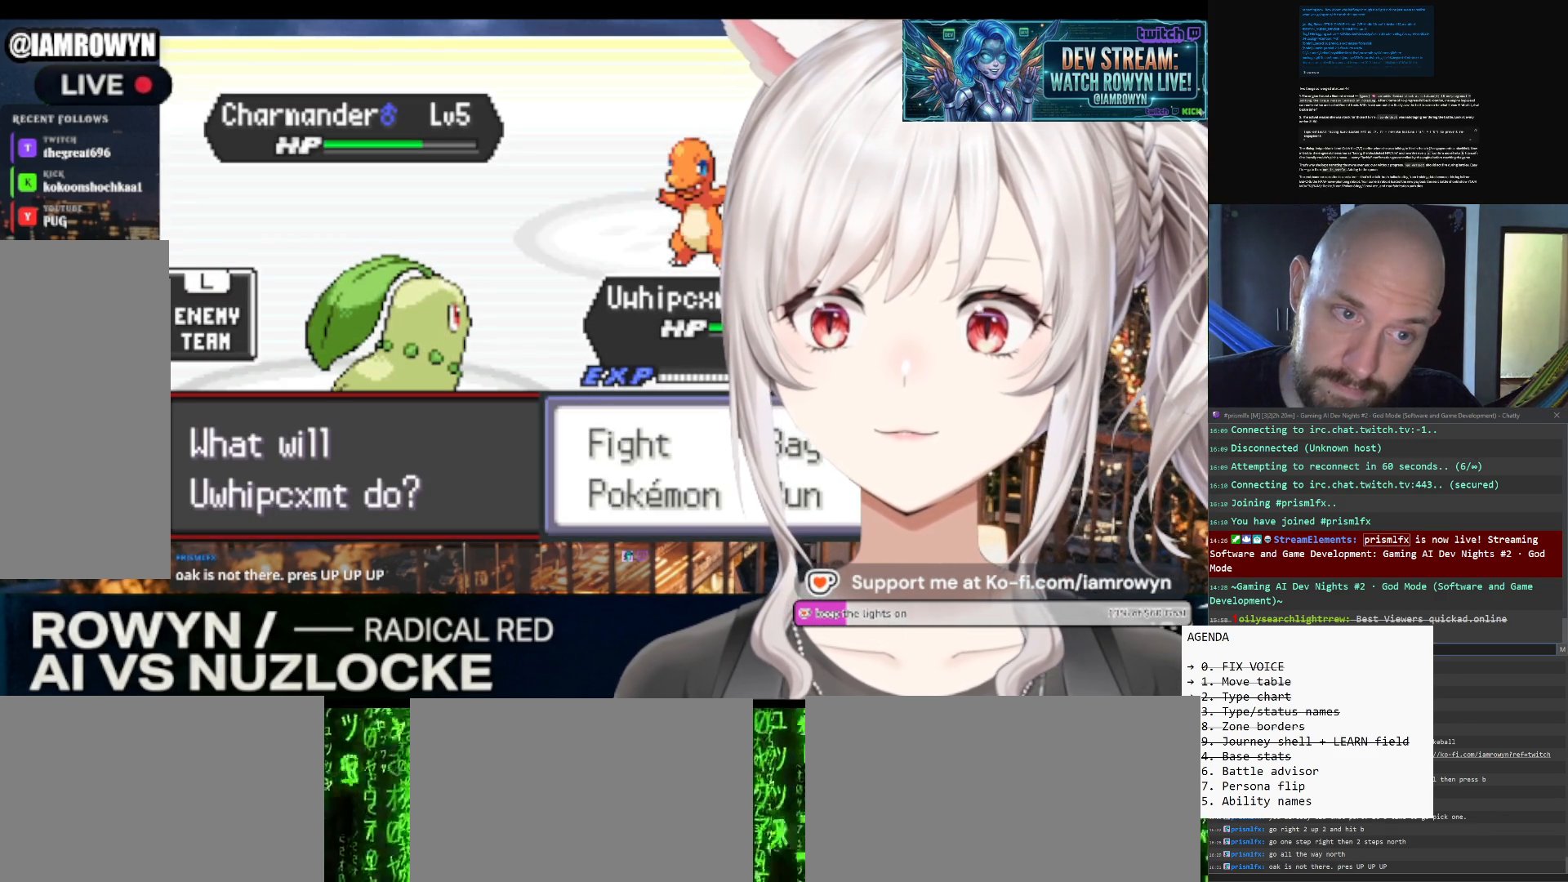
{"buttons": ["B"], "events": []}
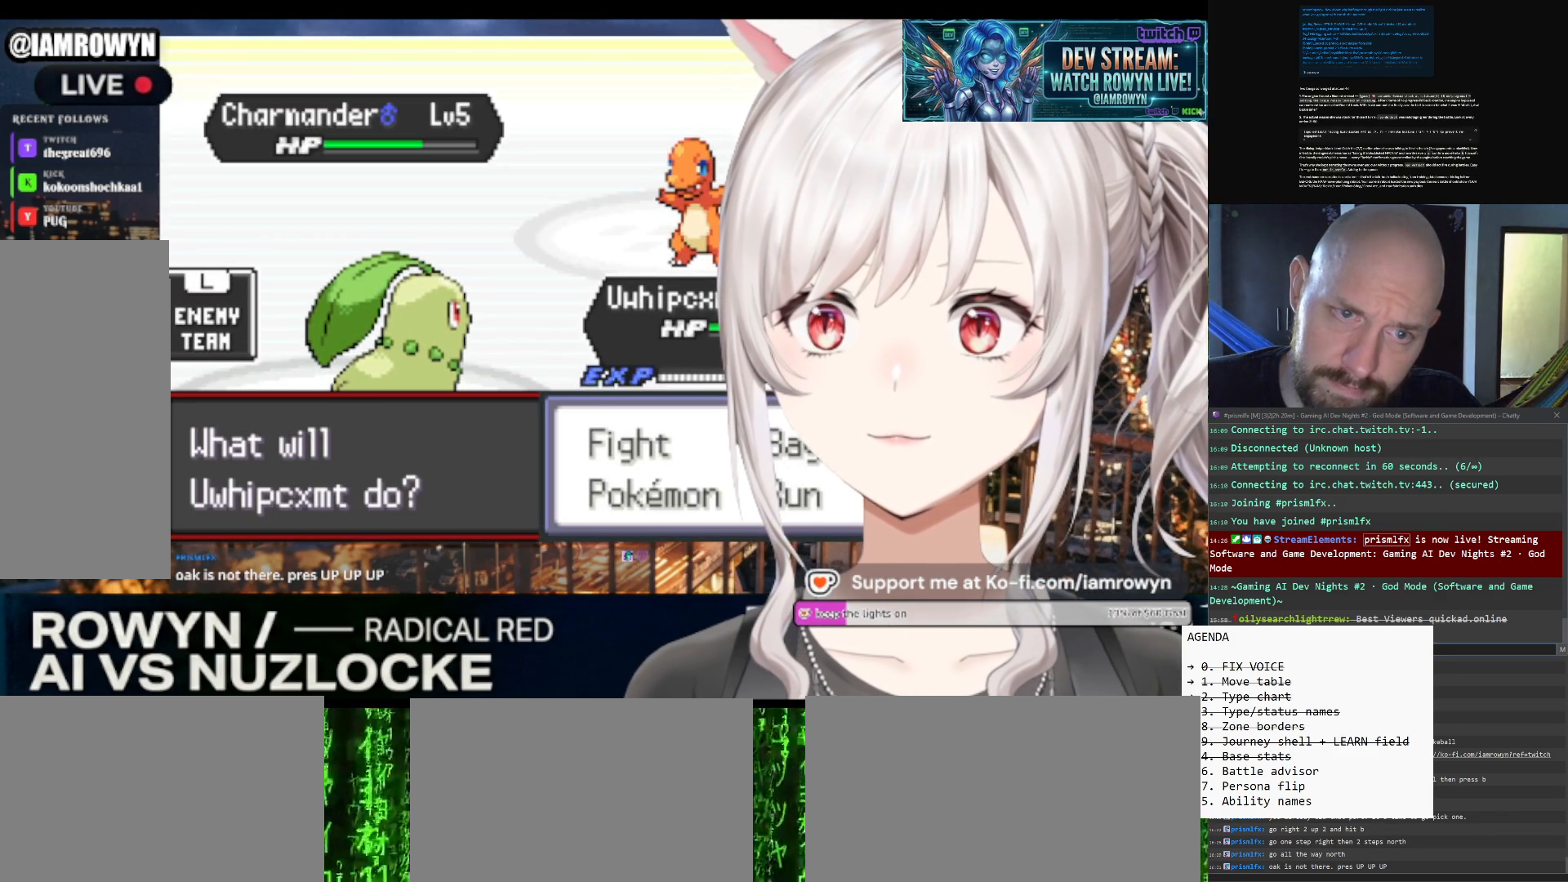
{"buttons": ["B"], "events": []}
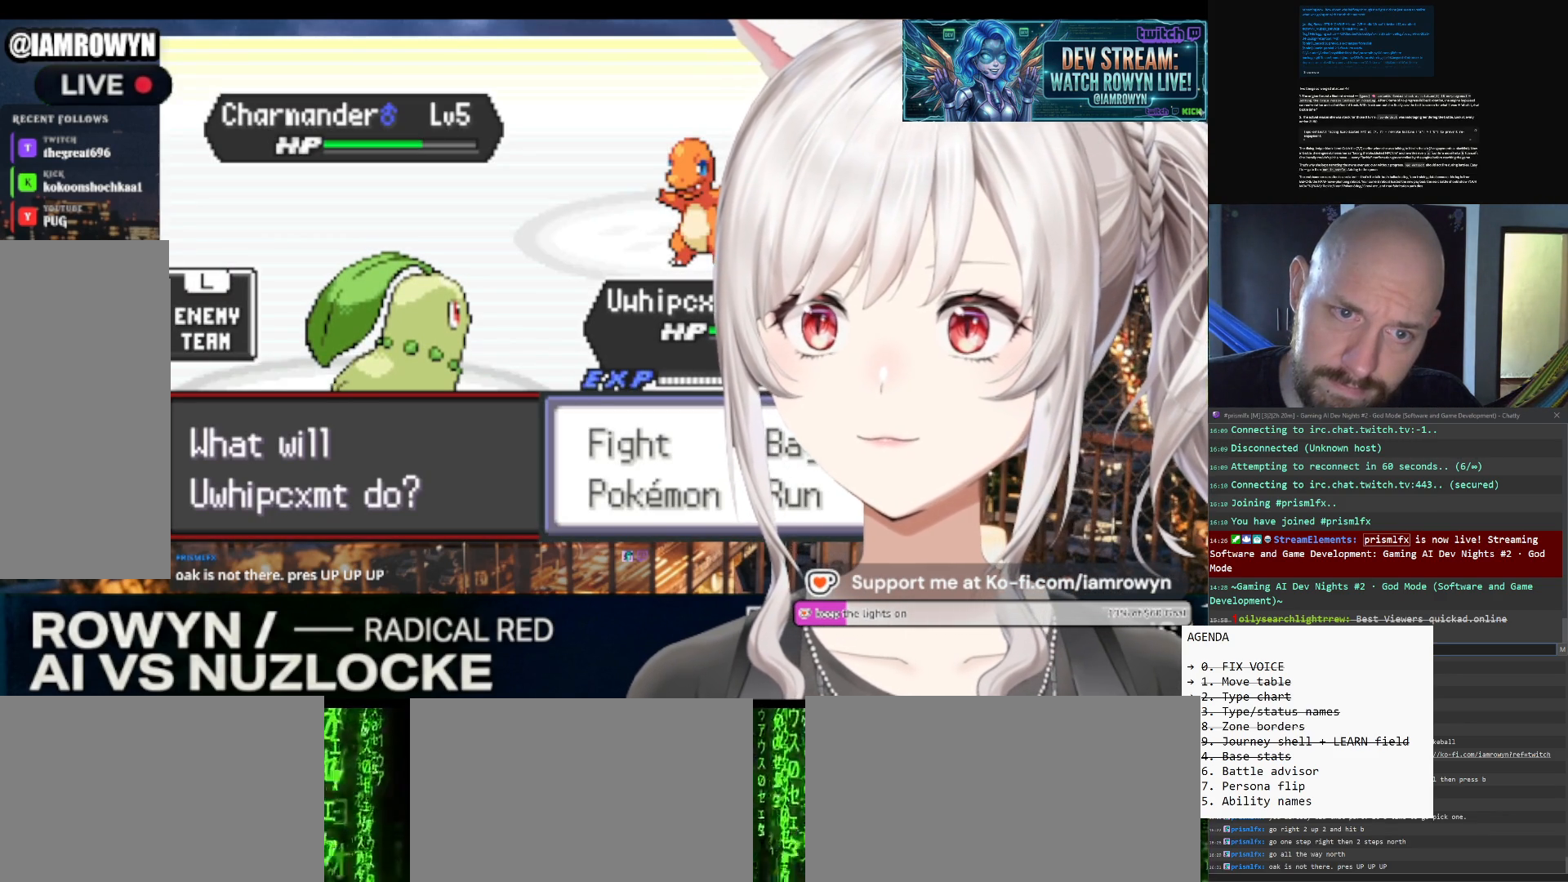
{"buttons": ["B"], "events": []}
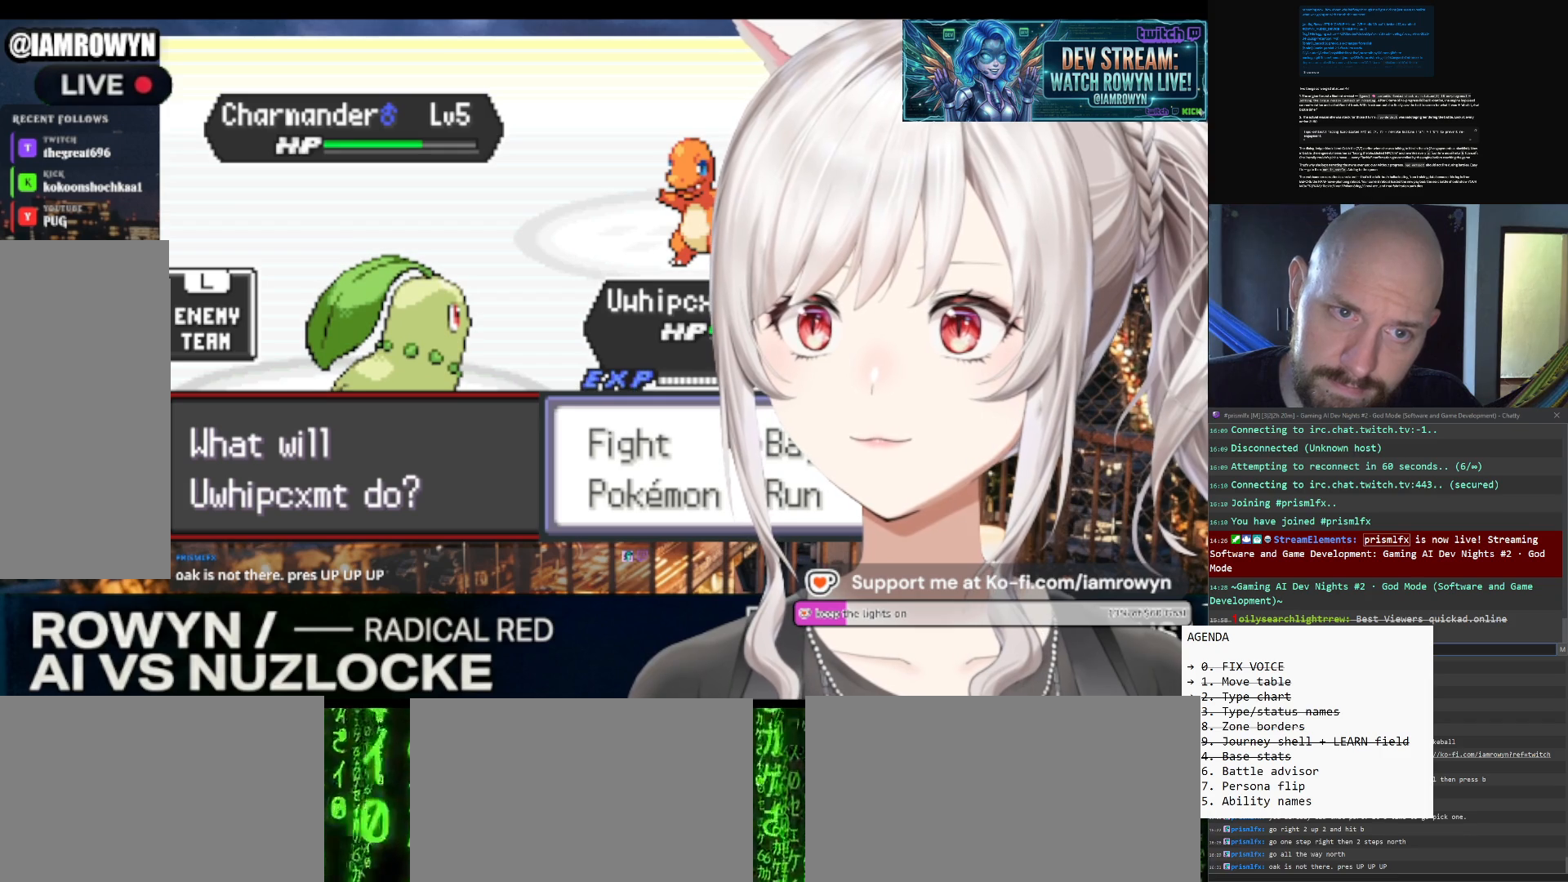
{"buttons": ["B"], "events": []}
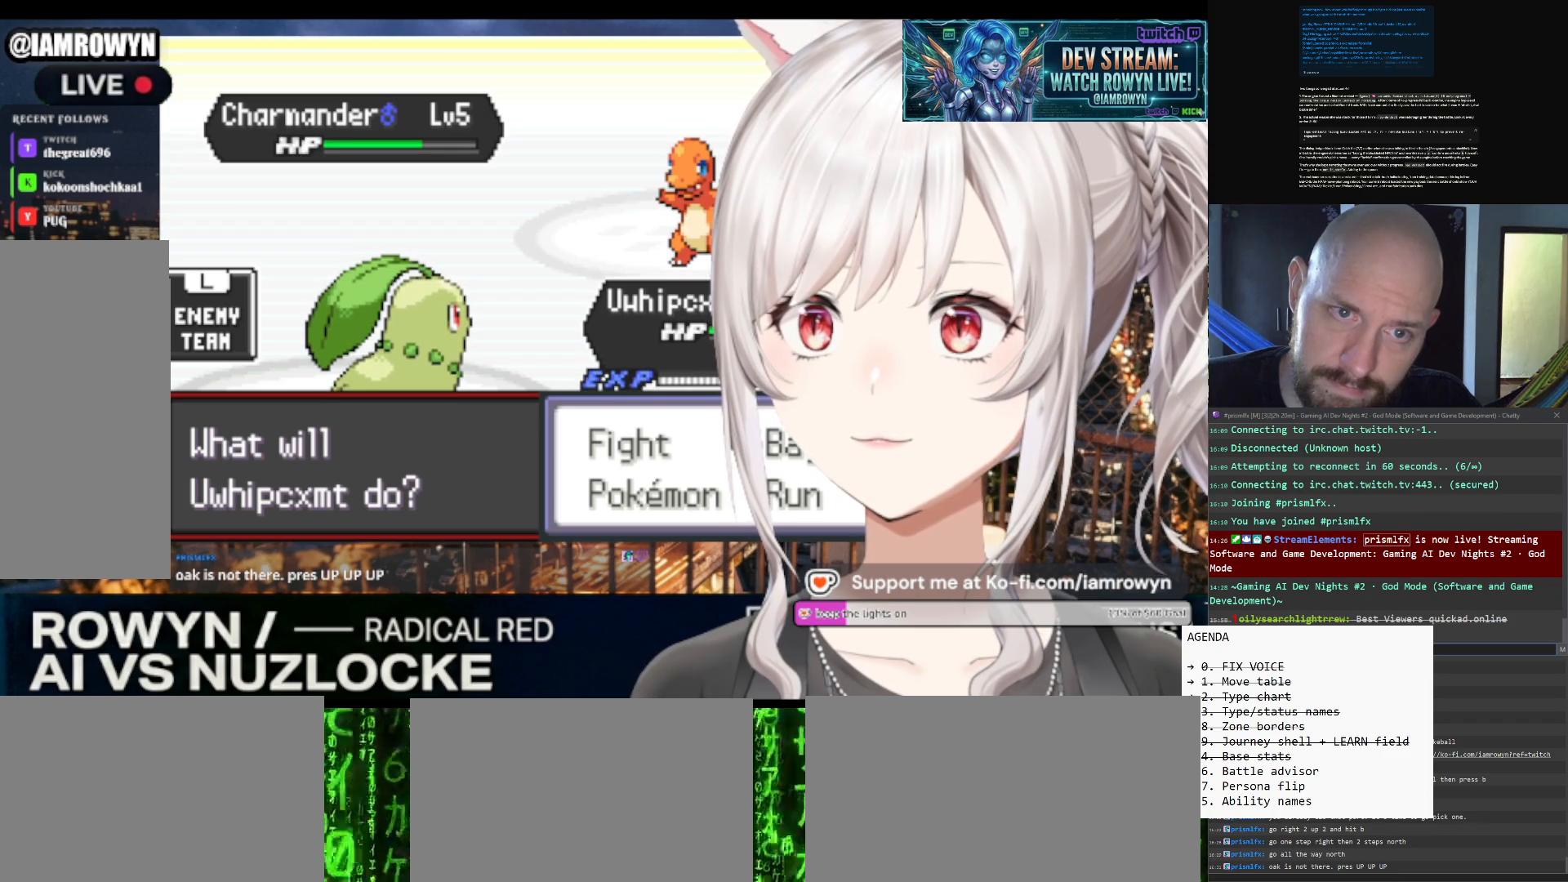
{"buttons": ["B"], "events": []}
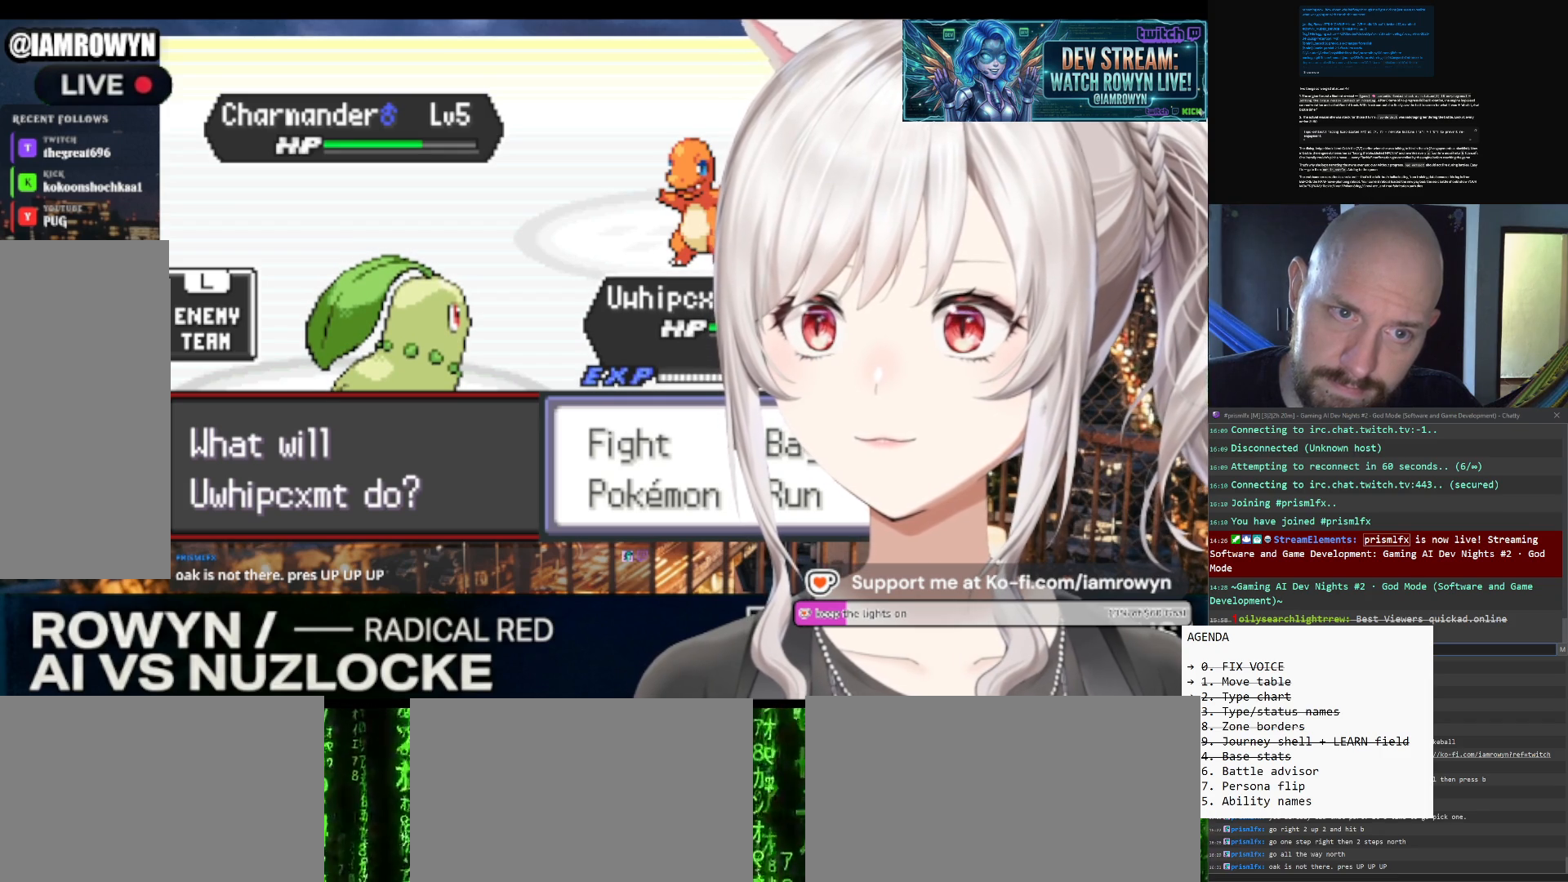
{"buttons": ["B"], "events": []}
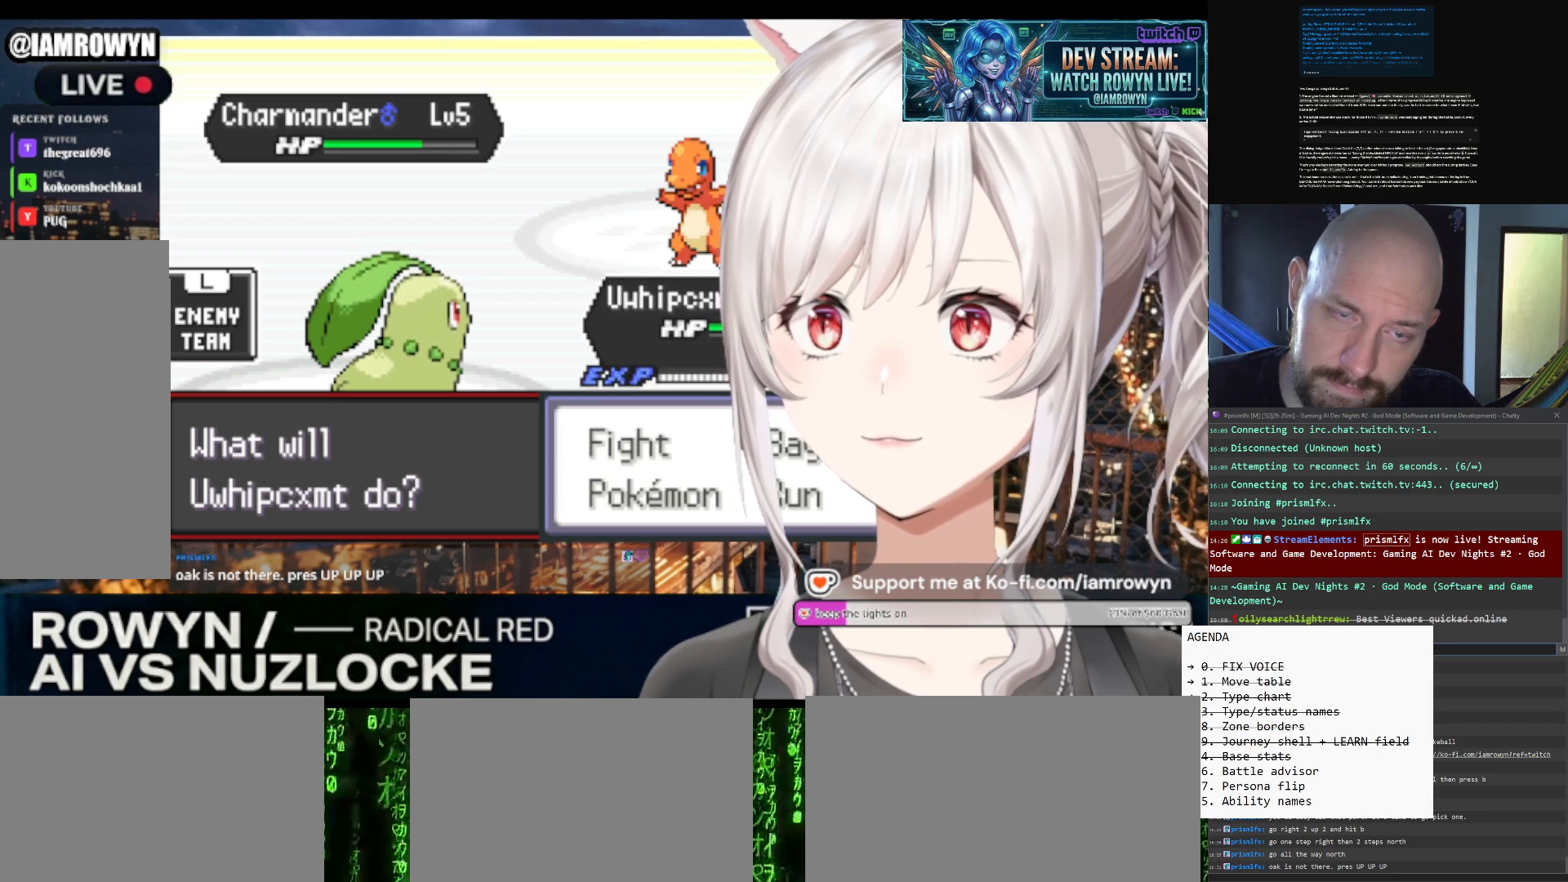
{"buttons": ["B"], "events": []}
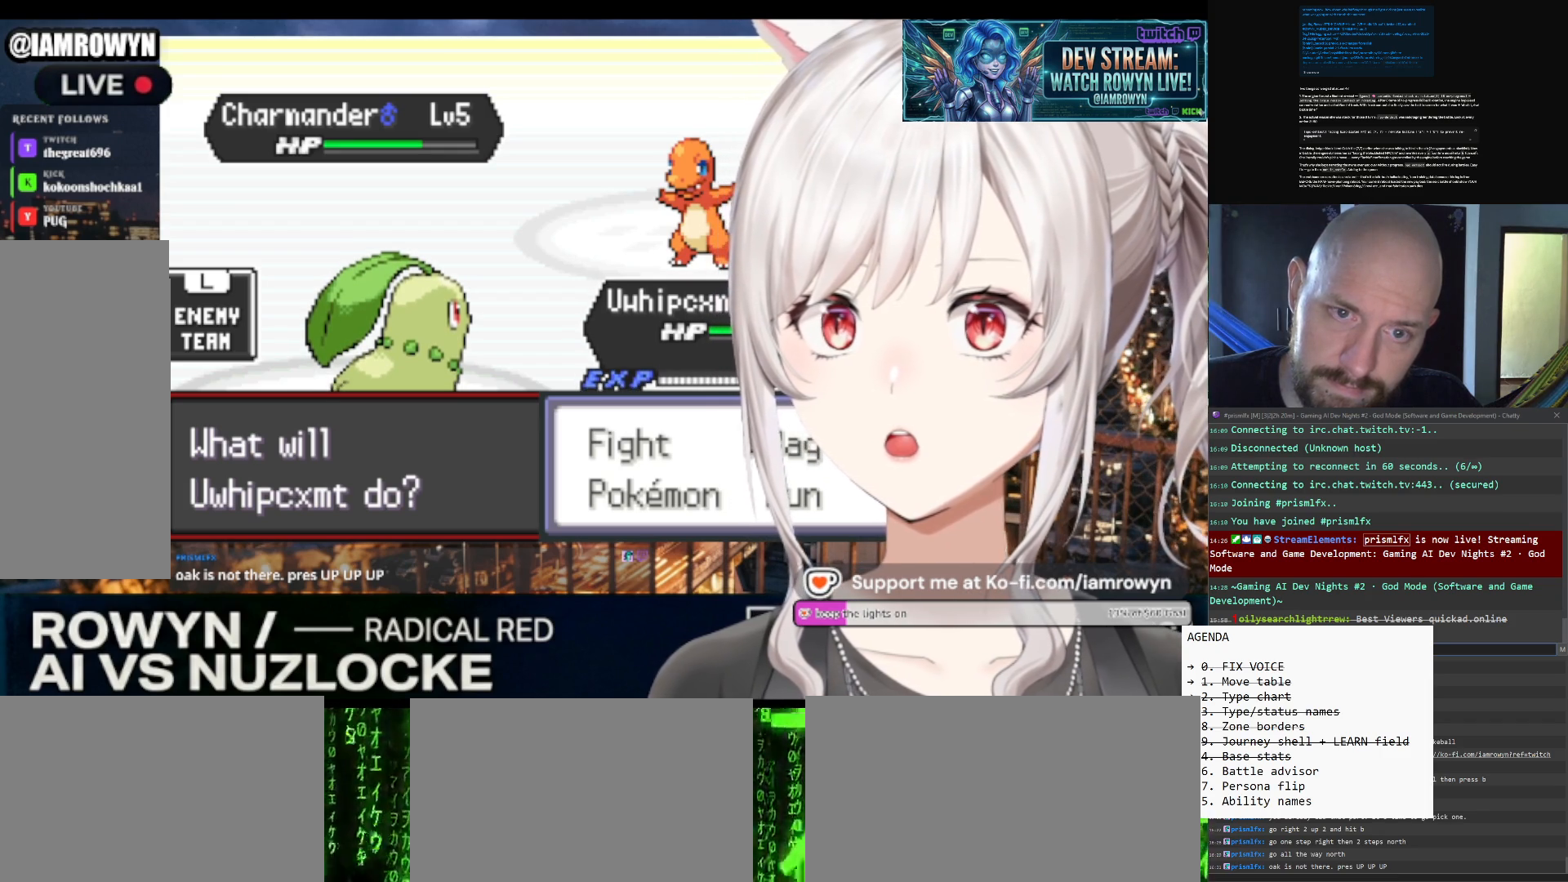
{"buttons": ["B"], "events": []}
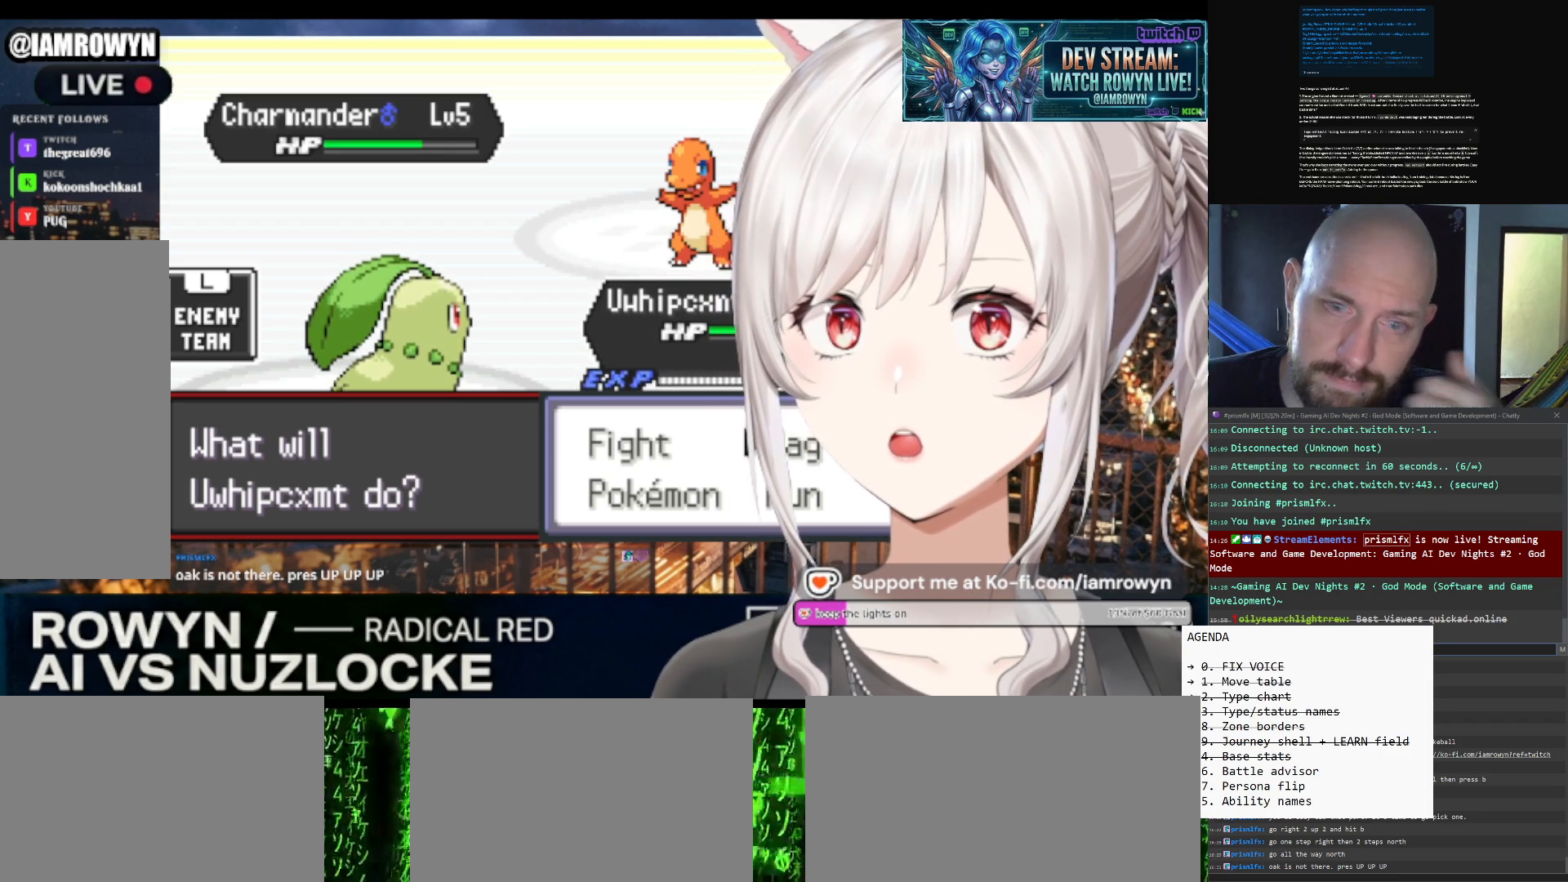
{"buttons": ["A"], "events": [[167, "A", "down"], [167, "B", "up"]]}
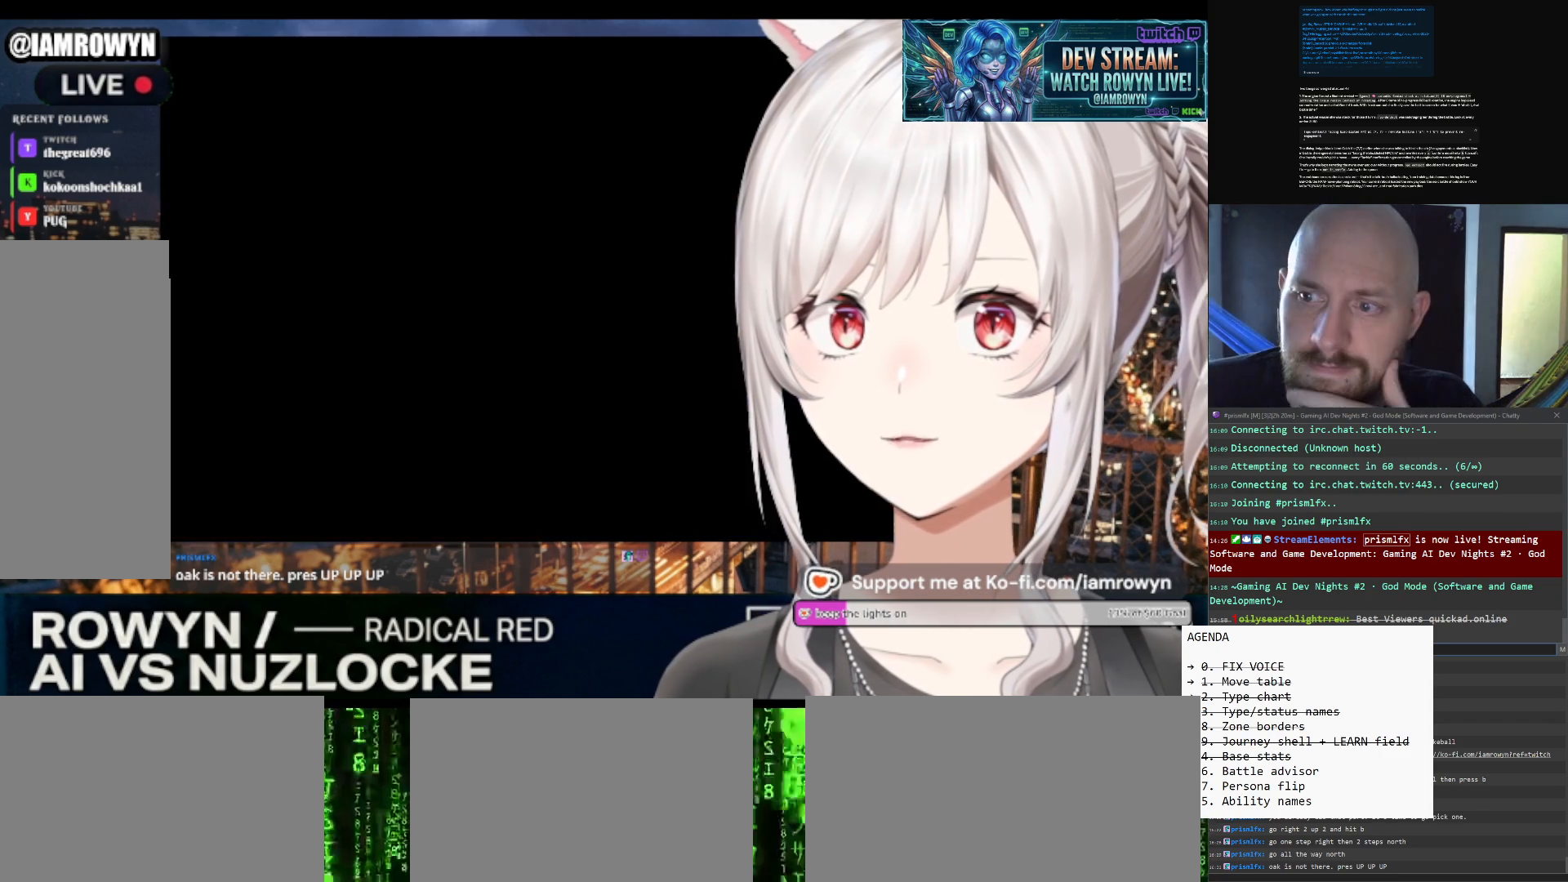
{"buttons": ["A"], "events": []}
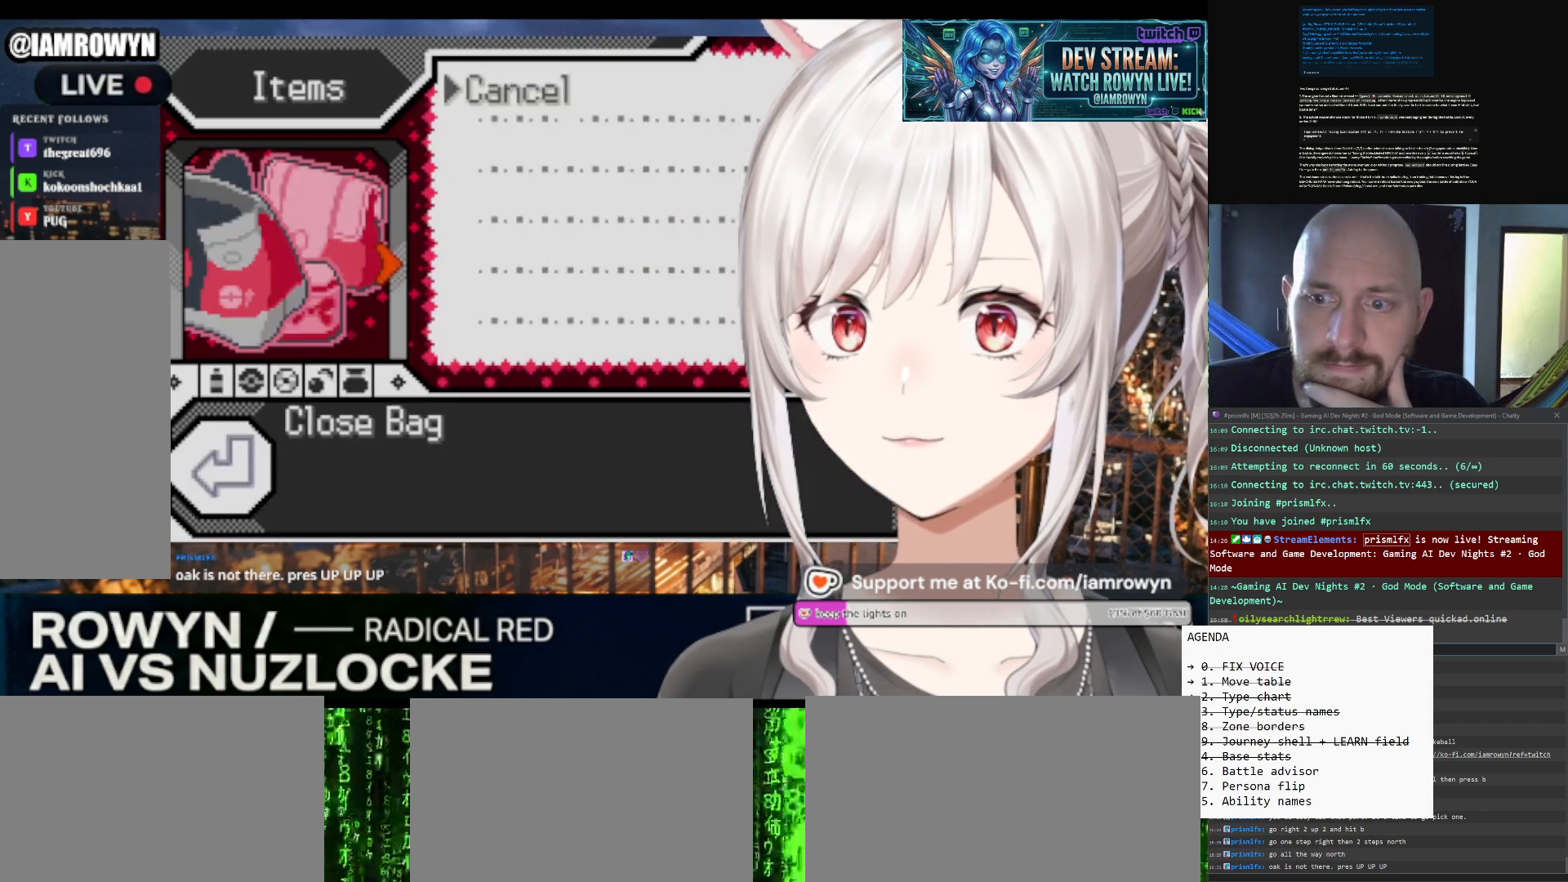
{"buttons": ["A"], "events": []}
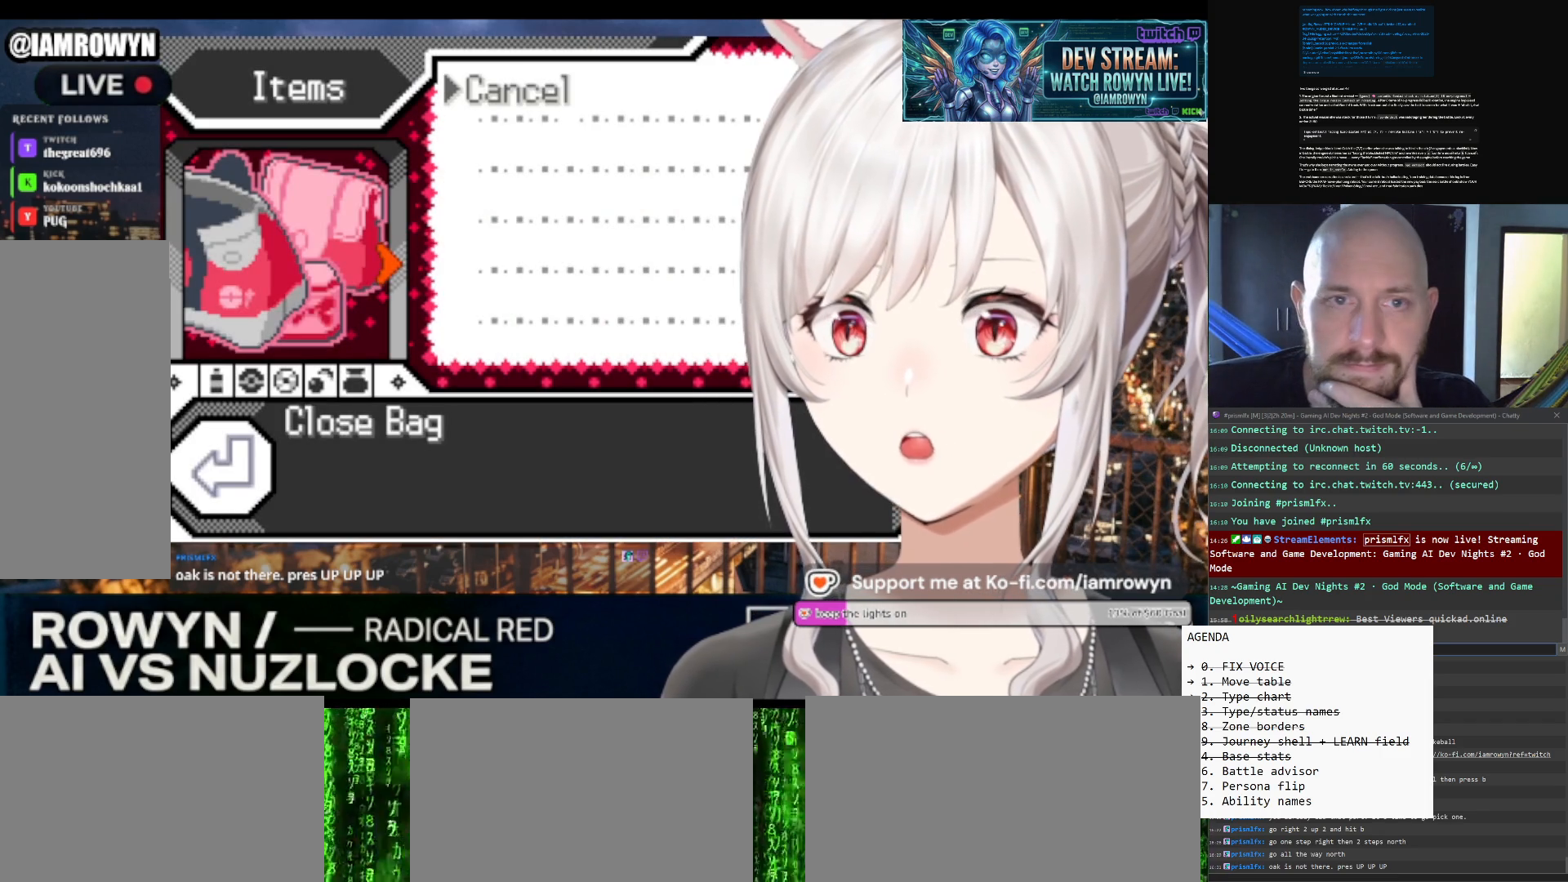
{"buttons": ["A"], "events": []}
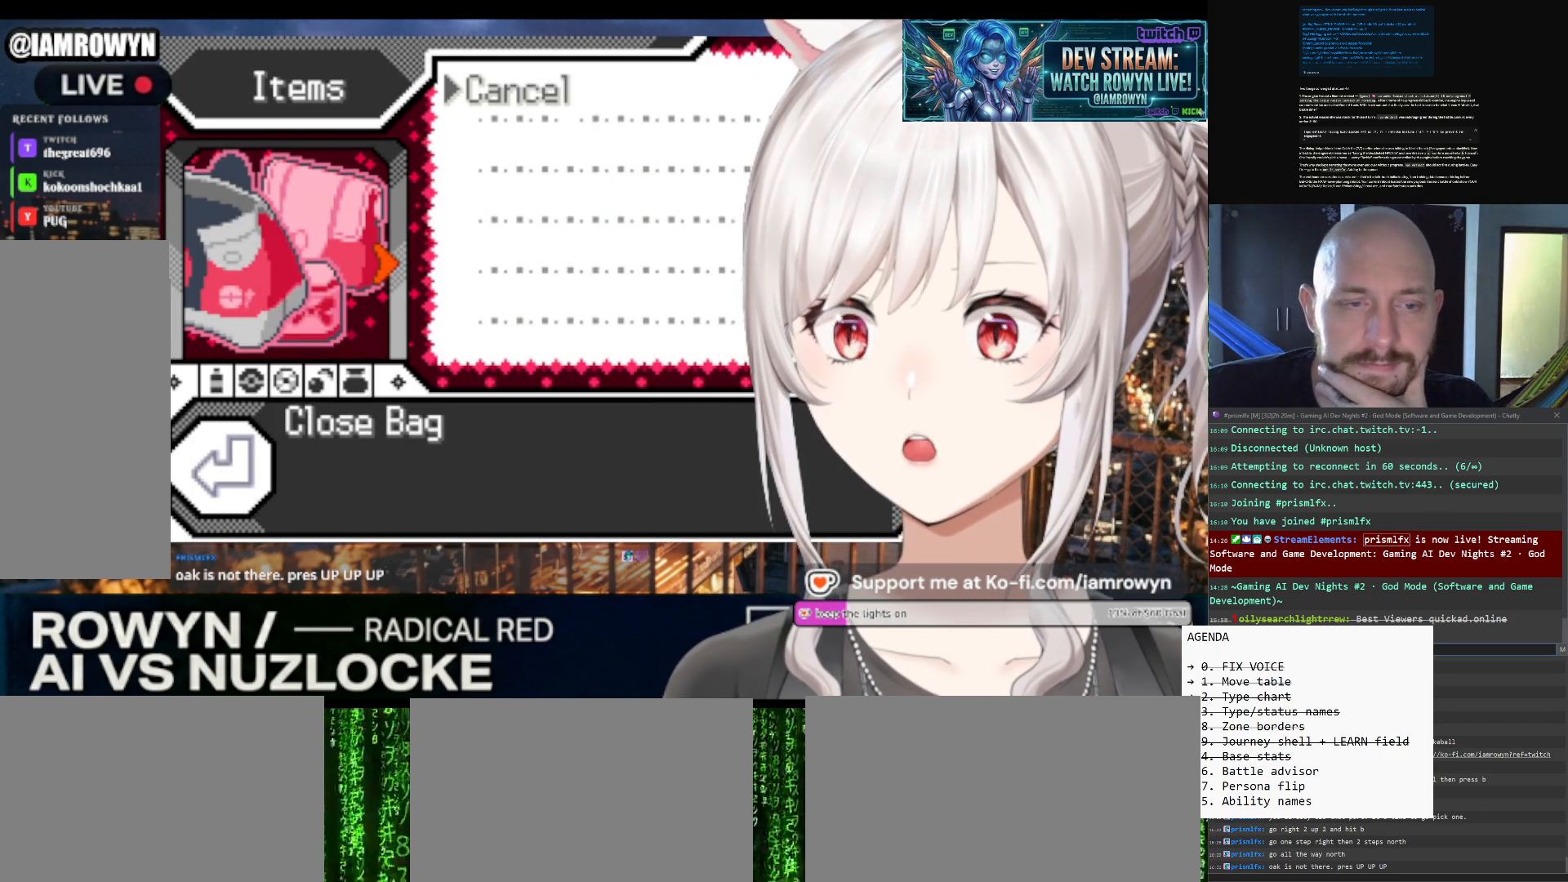
{"buttons": ["A"], "events": []}
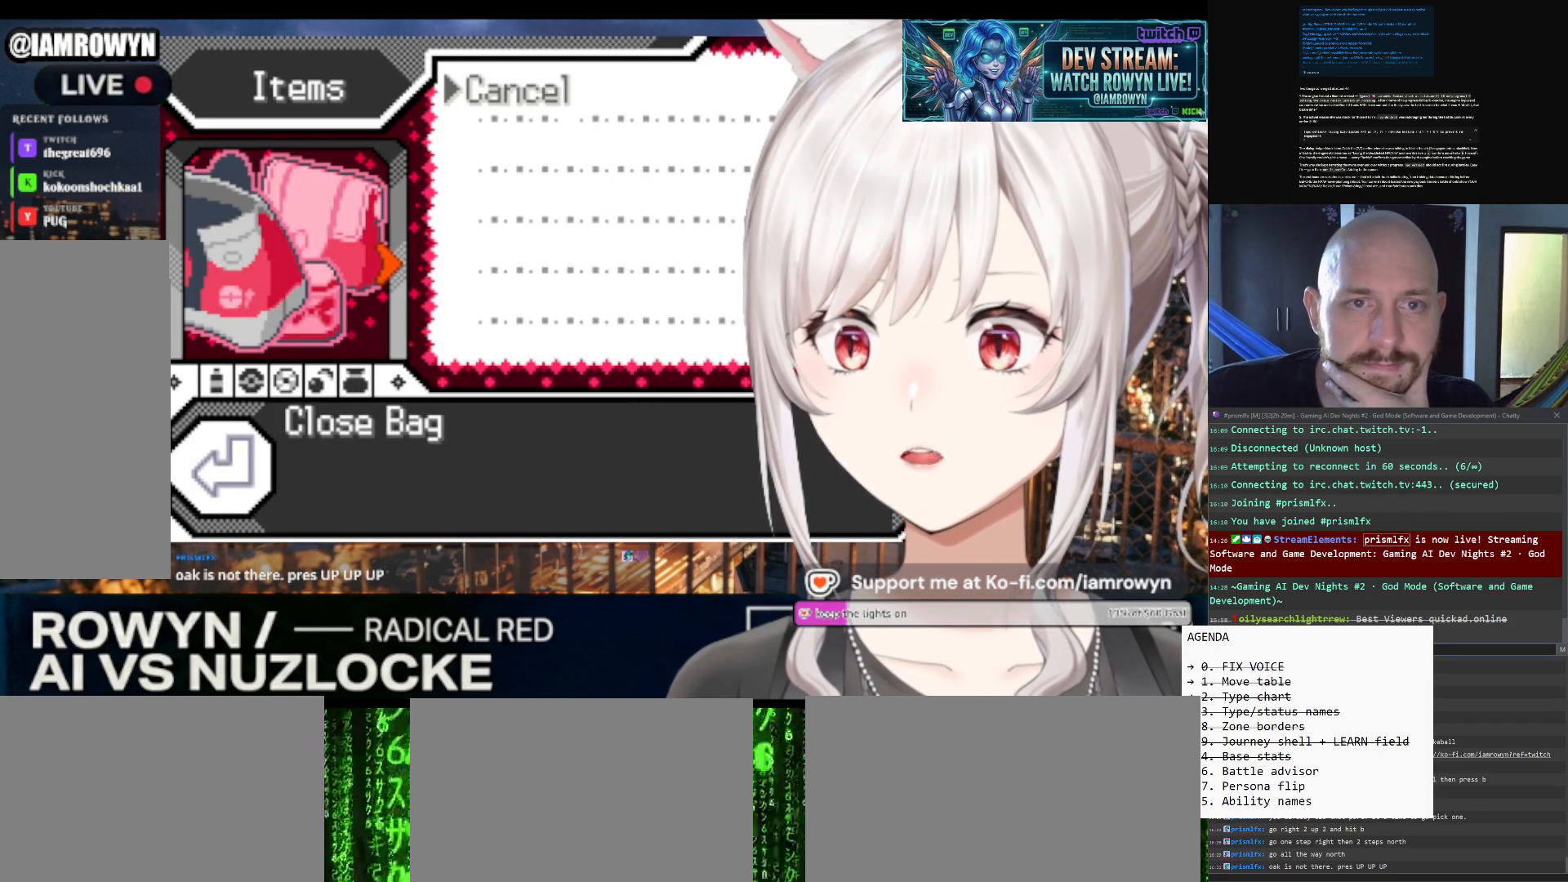
{"buttons": ["A"], "events": []}
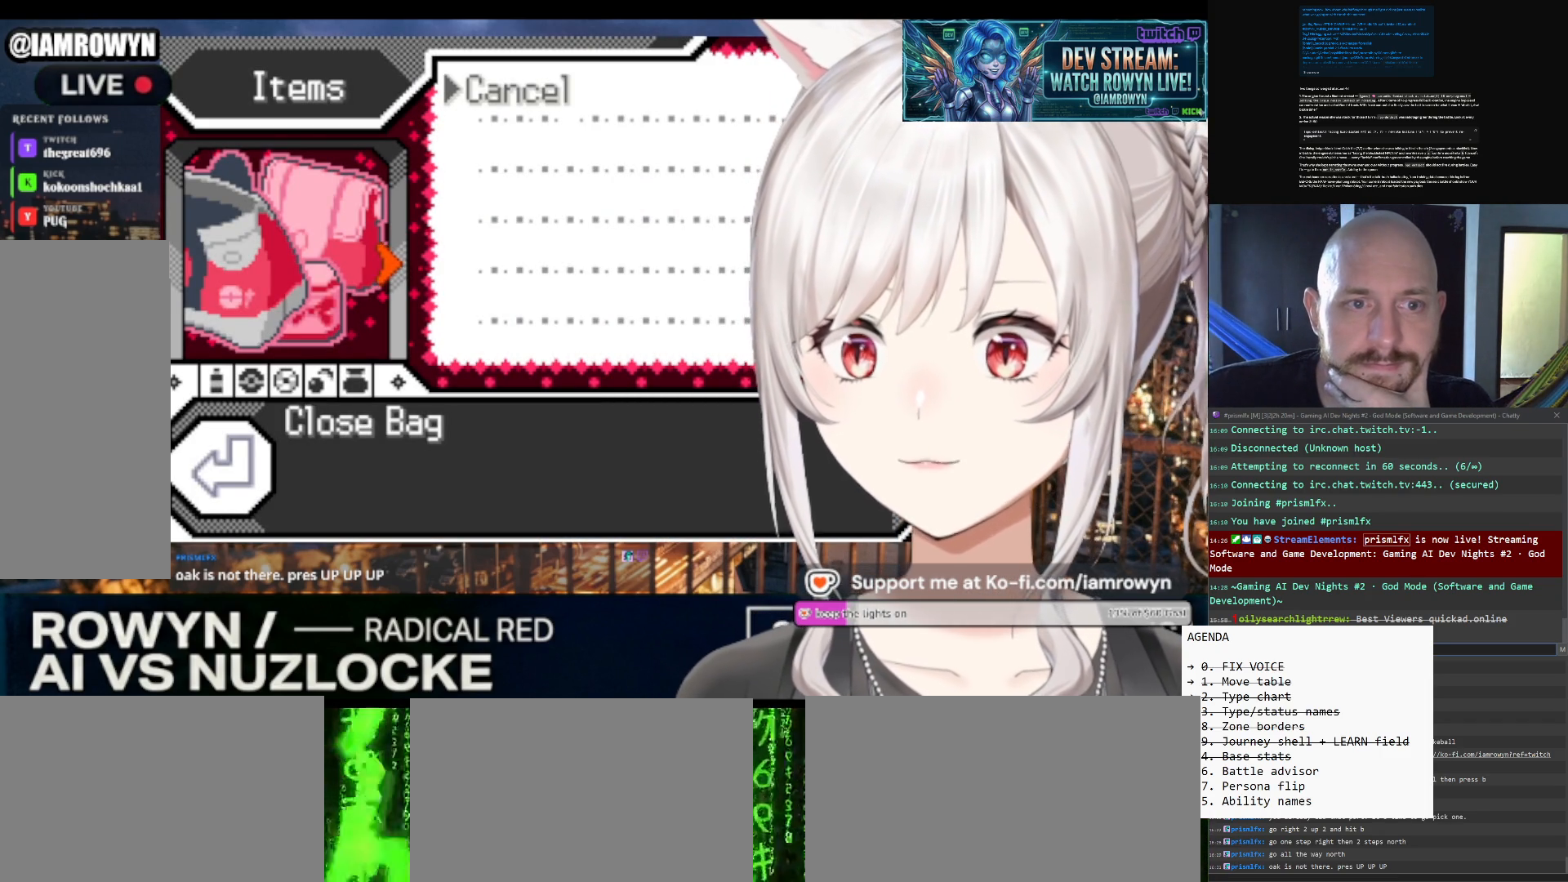
{"buttons": ["A"], "events": []}
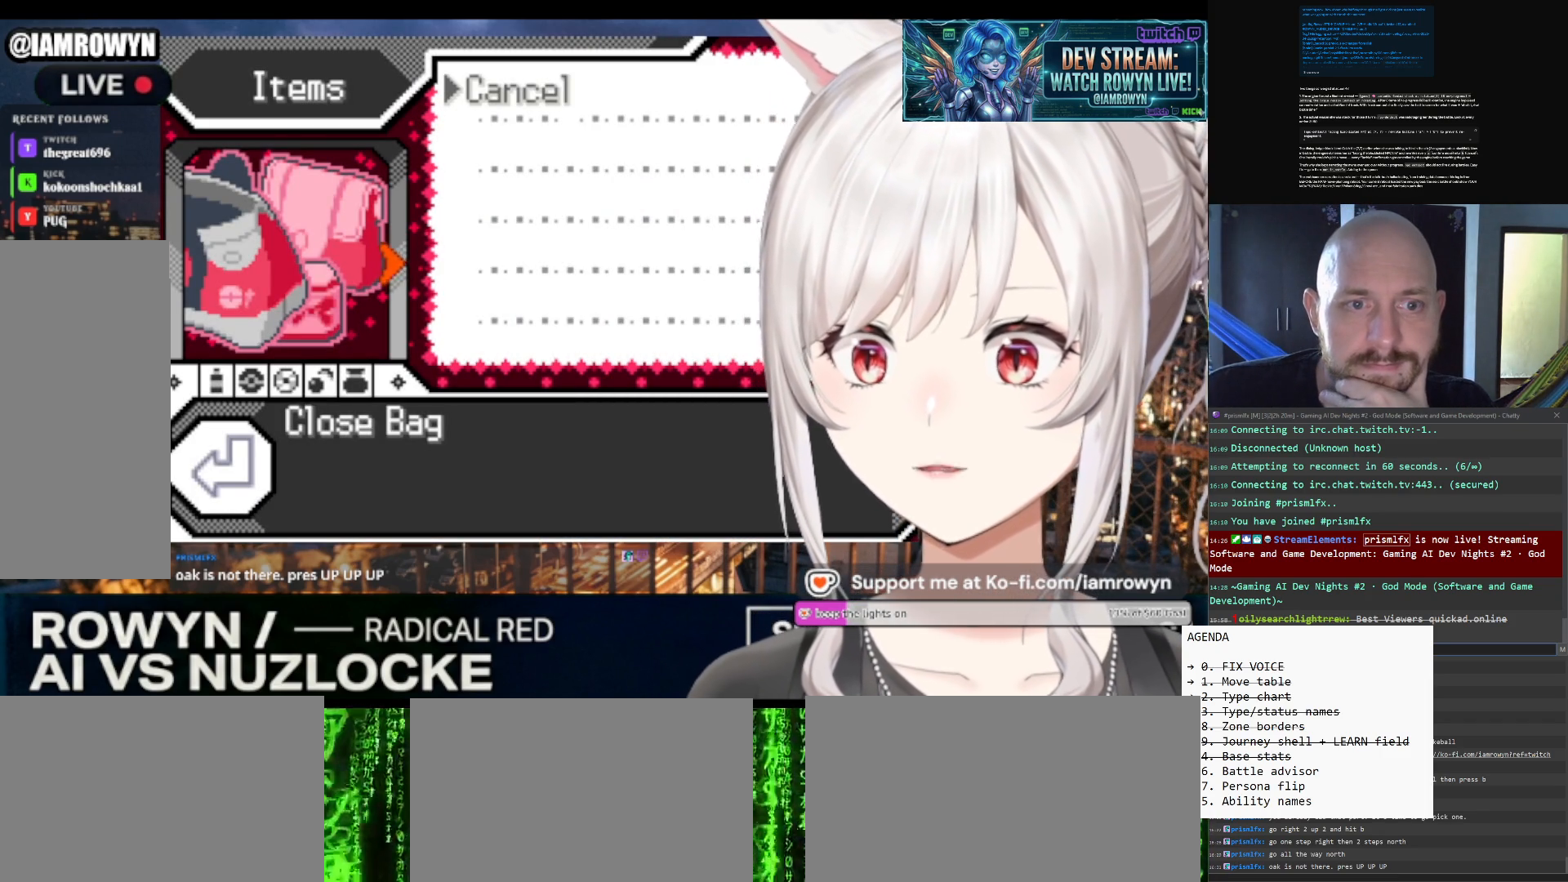
{"buttons": ["A"], "events": []}
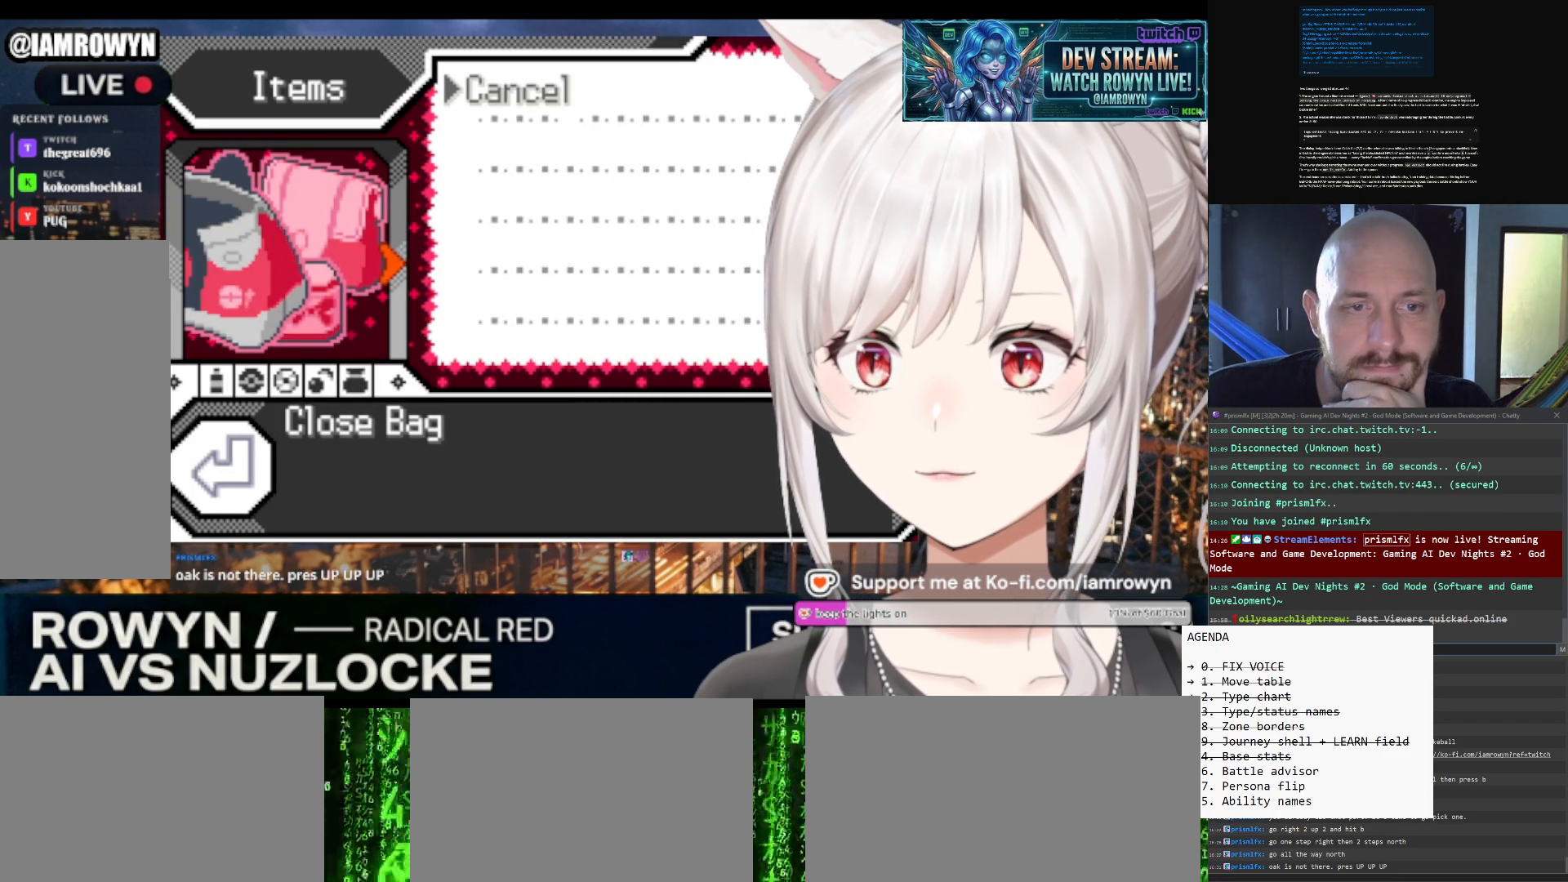
{"buttons": ["A"], "events": []}
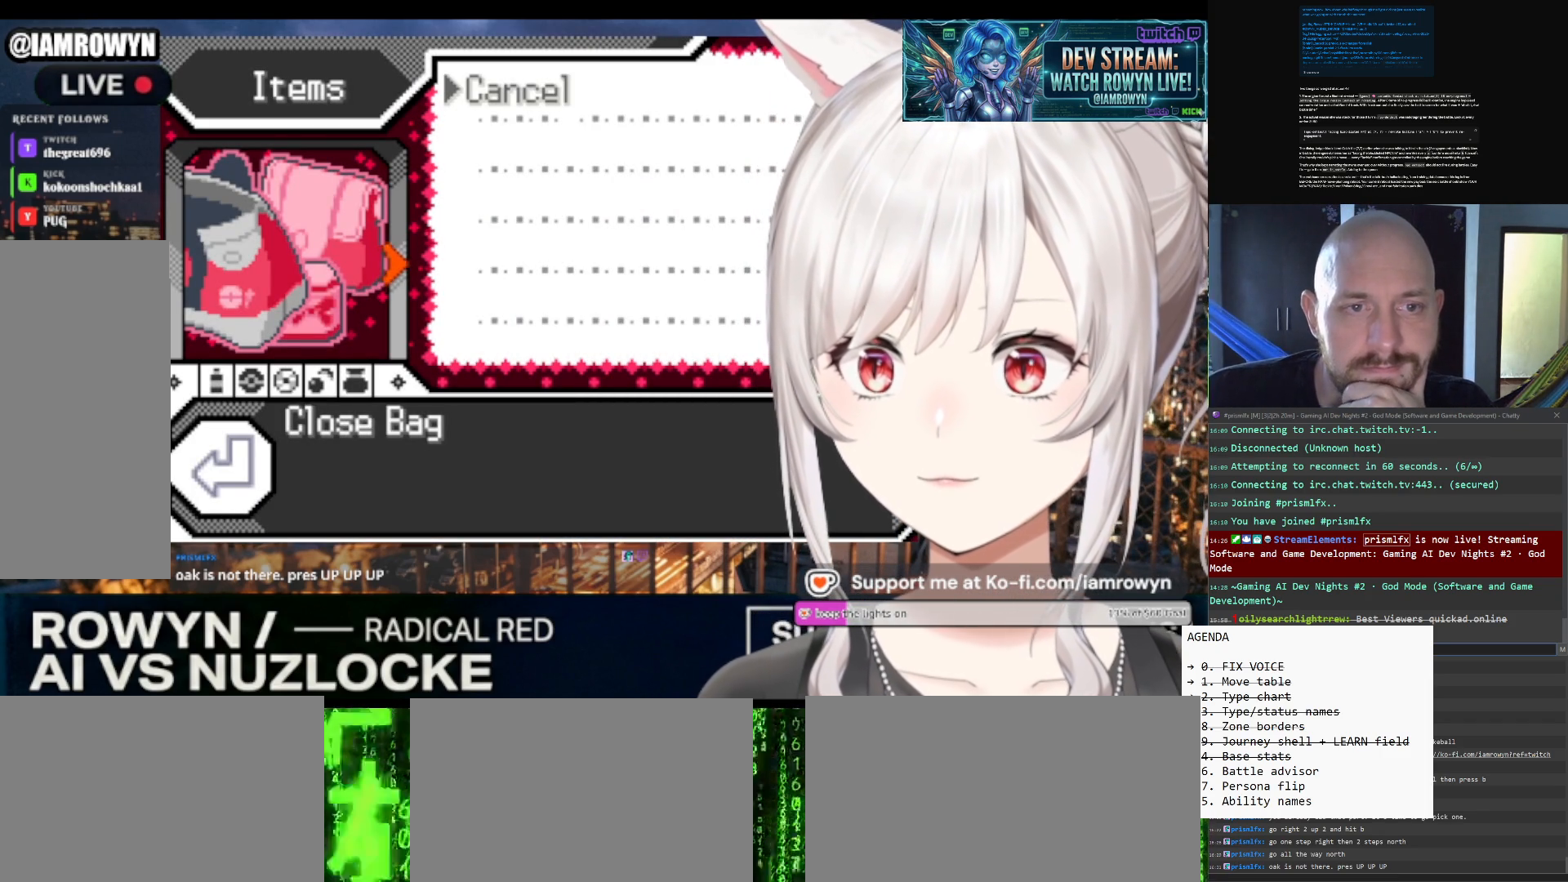
{"buttons": ["A"], "events": []}
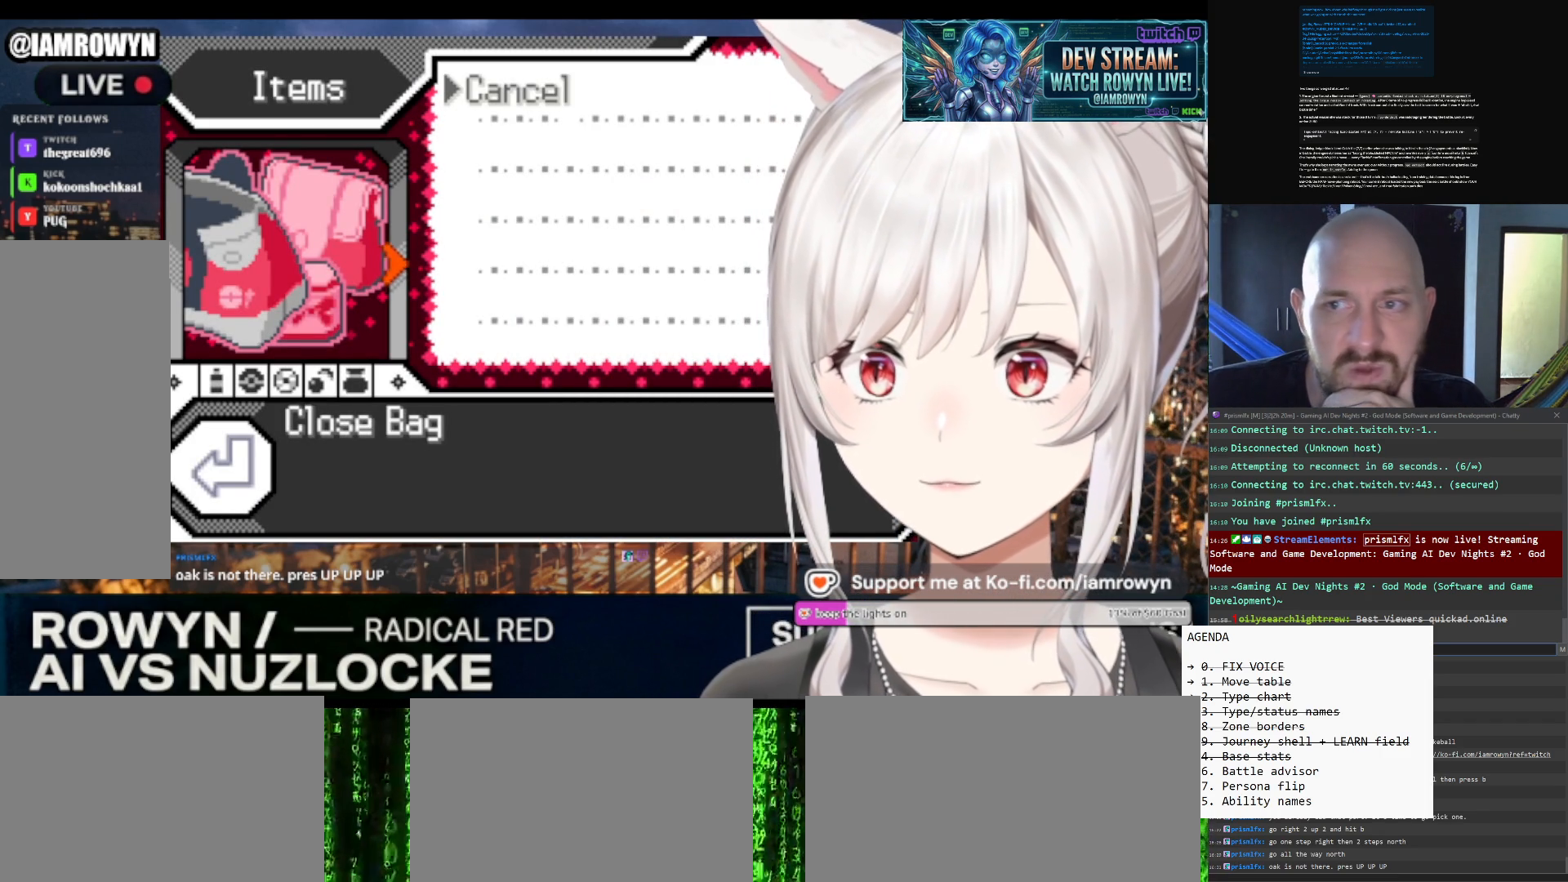
{"buttons": ["A"], "events": []}
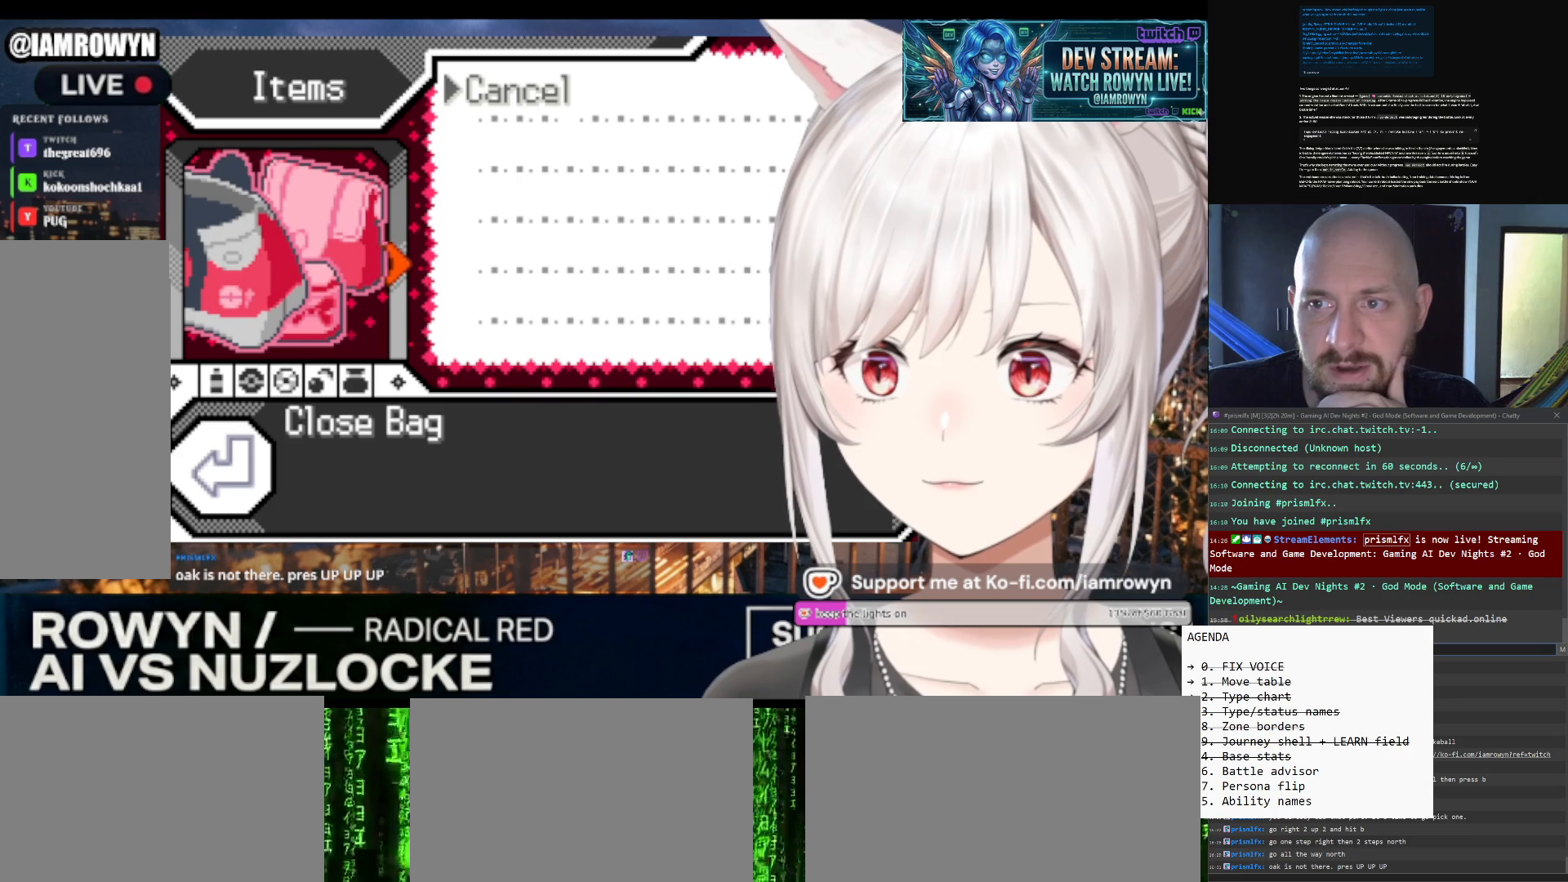
{"buttons": ["A"], "events": []}